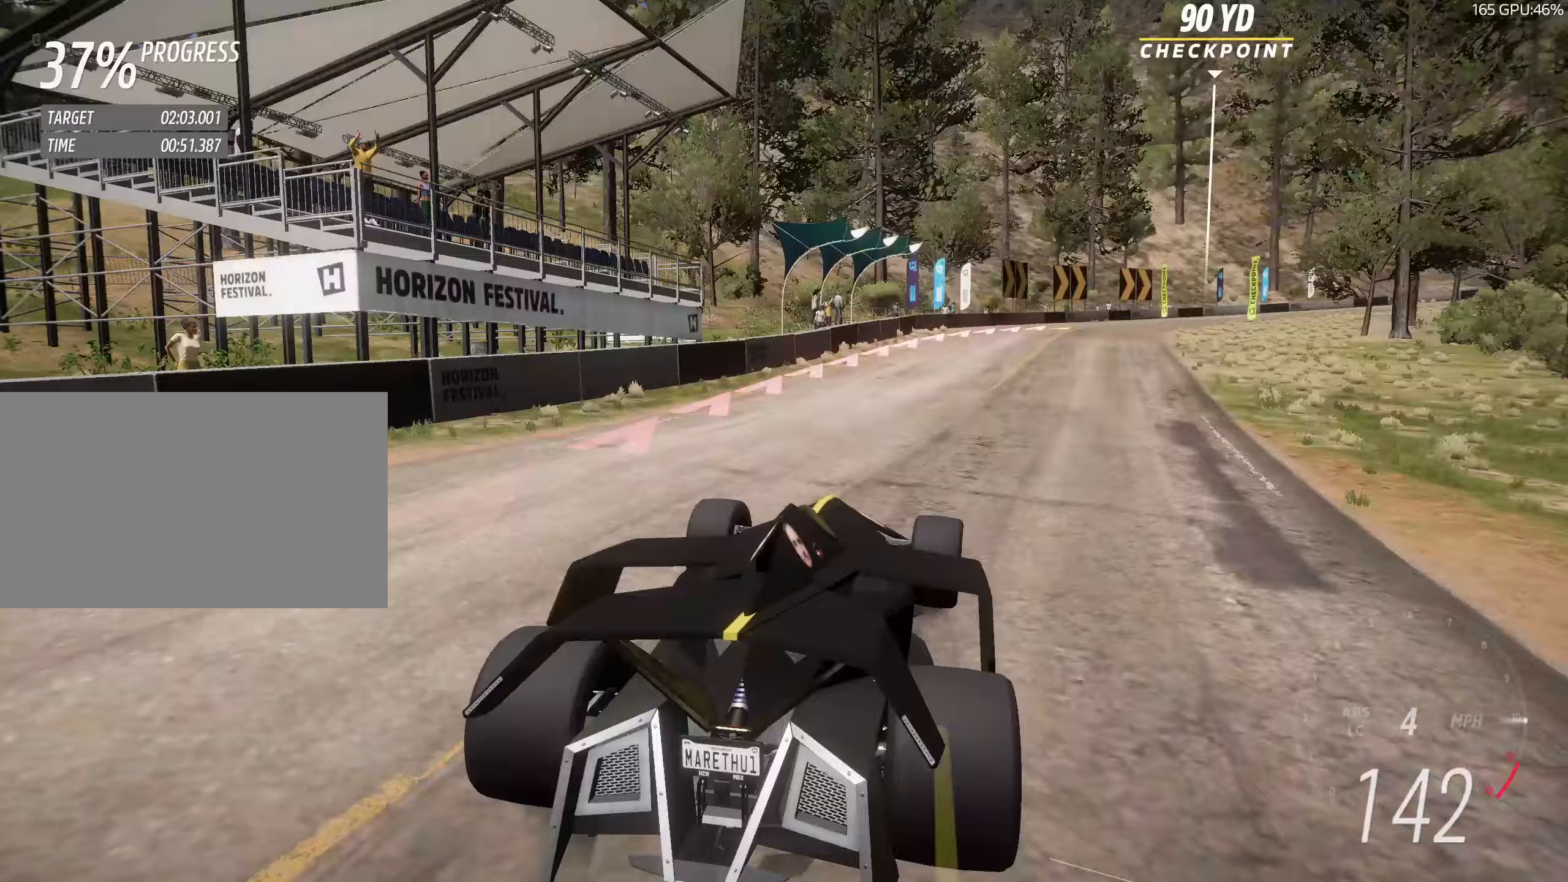
Gameplay with keyboard; each line is a JSON object with the keys held at the frame after it. "events" lists presses ("down") and releases ("up") of "a", "clutch", "d", "down", "hbrake", "s", "up" and "w" between this image and that frame as [ms after this image, input, new state], when the widget could be followed in between. No other keys are recorded. Mouse input is not recorded. Key names are as the overlay labels them; some are game actions (e.g. jump) rather than physical keys.
{"keys": ["d", "w"], "events": [[167, "w", "down"]]}
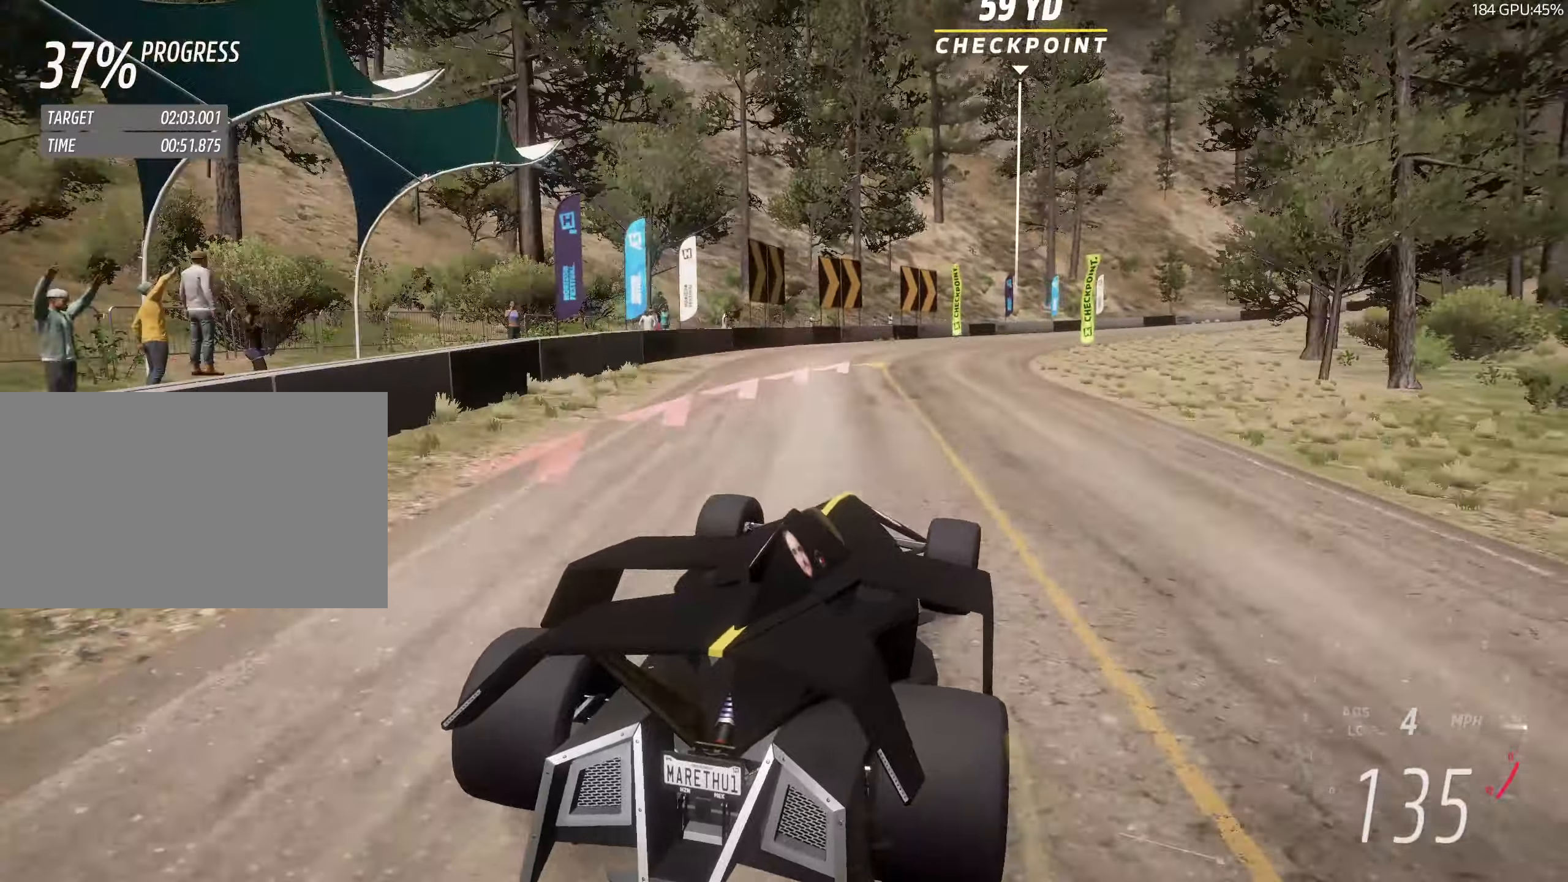
{"keys": ["d", "w"], "events": []}
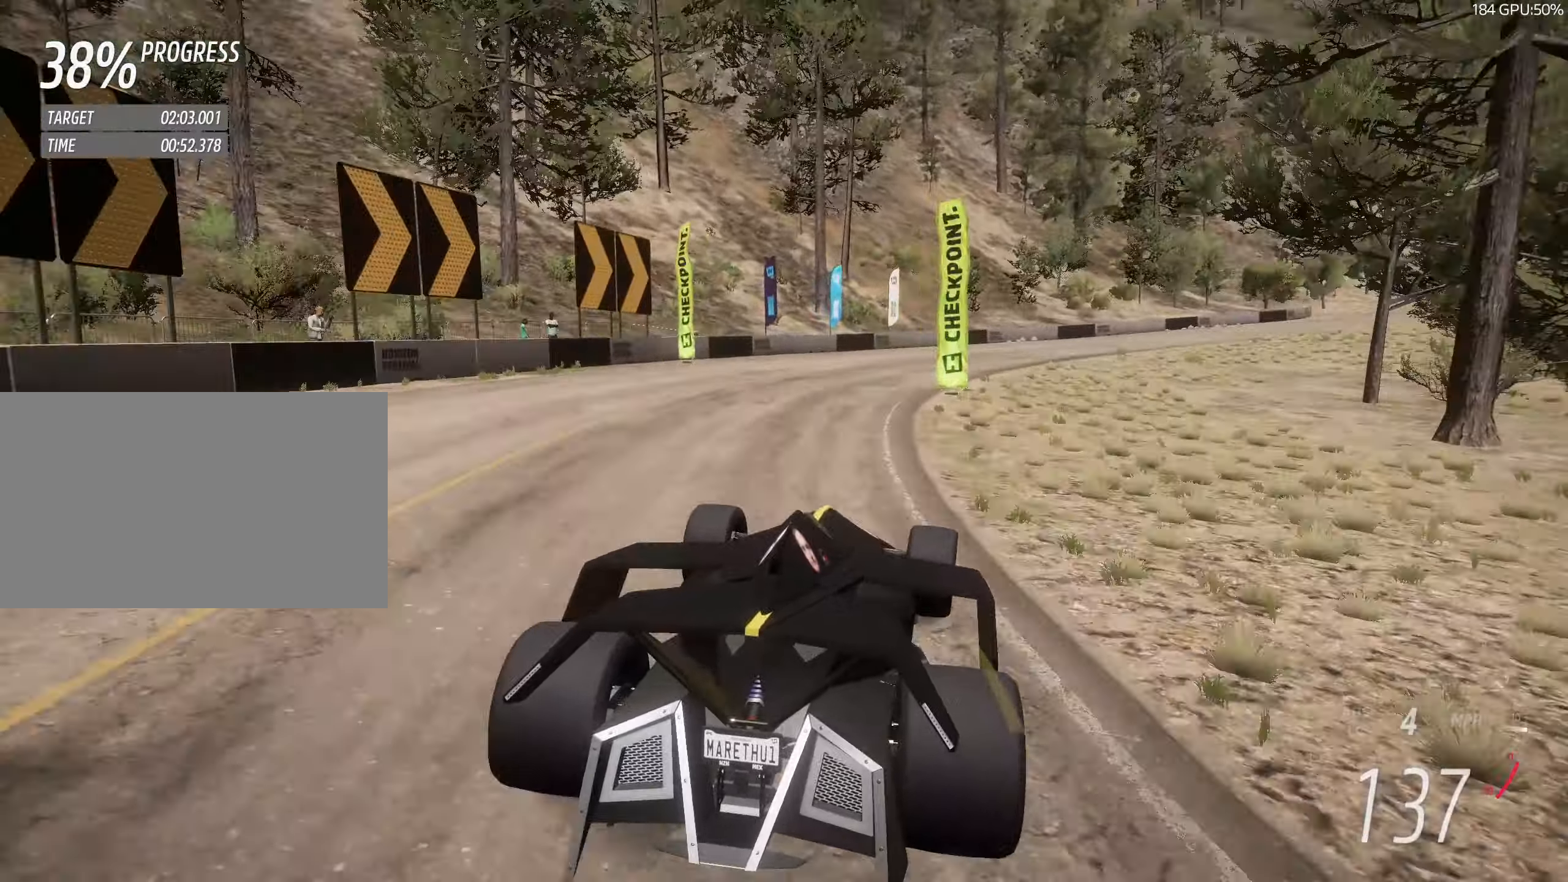
{"keys": ["d", "w"], "events": []}
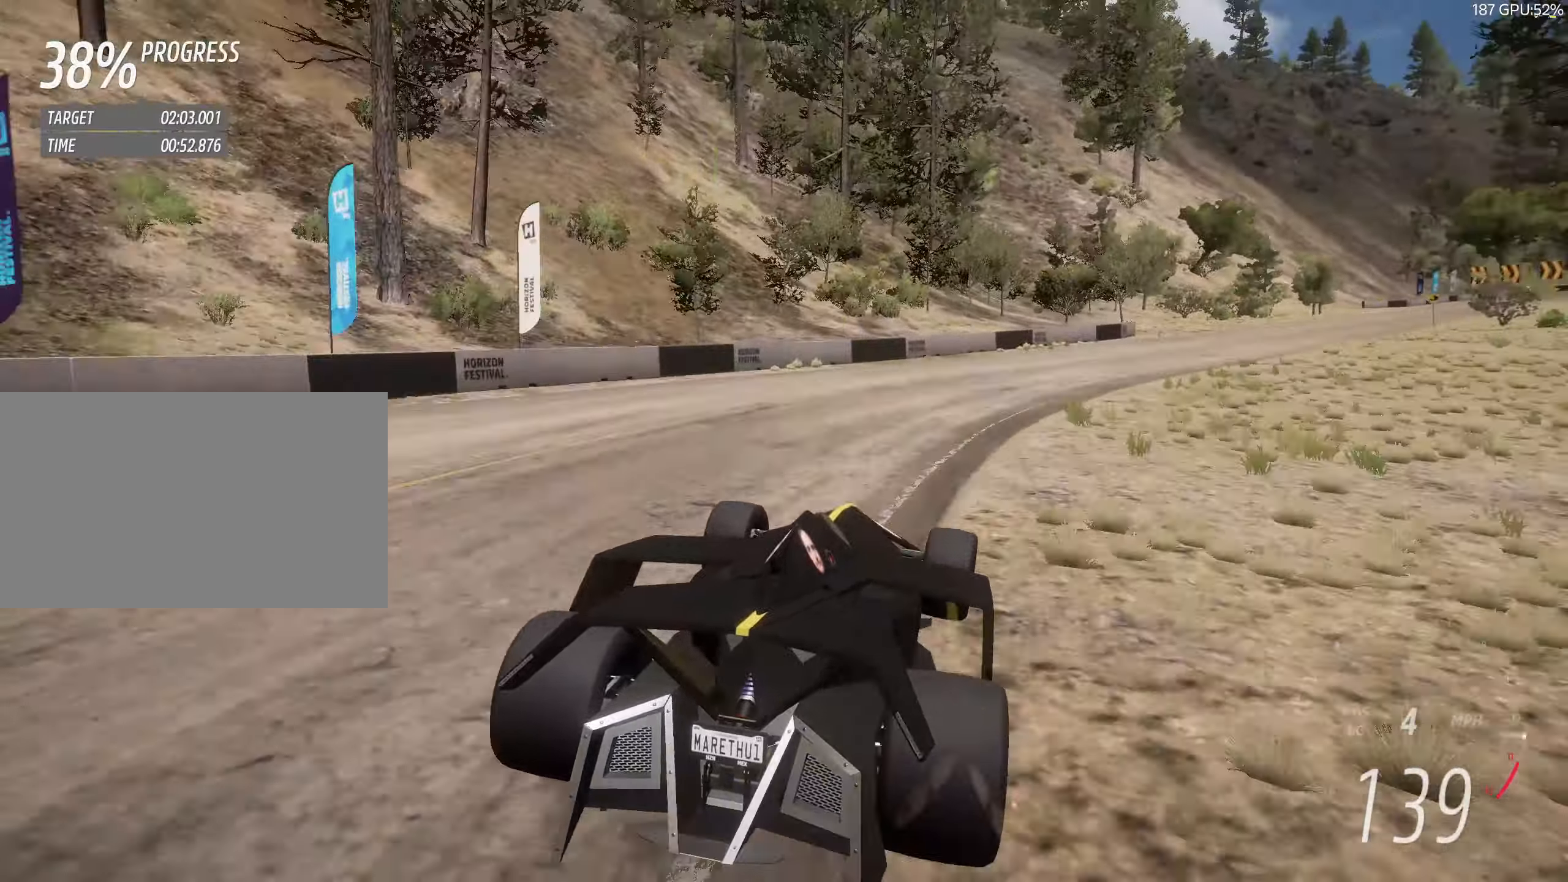
{"keys": ["w"], "events": [[167, "d", "up"], [217, "d", "down"], [500, "d", "up"]]}
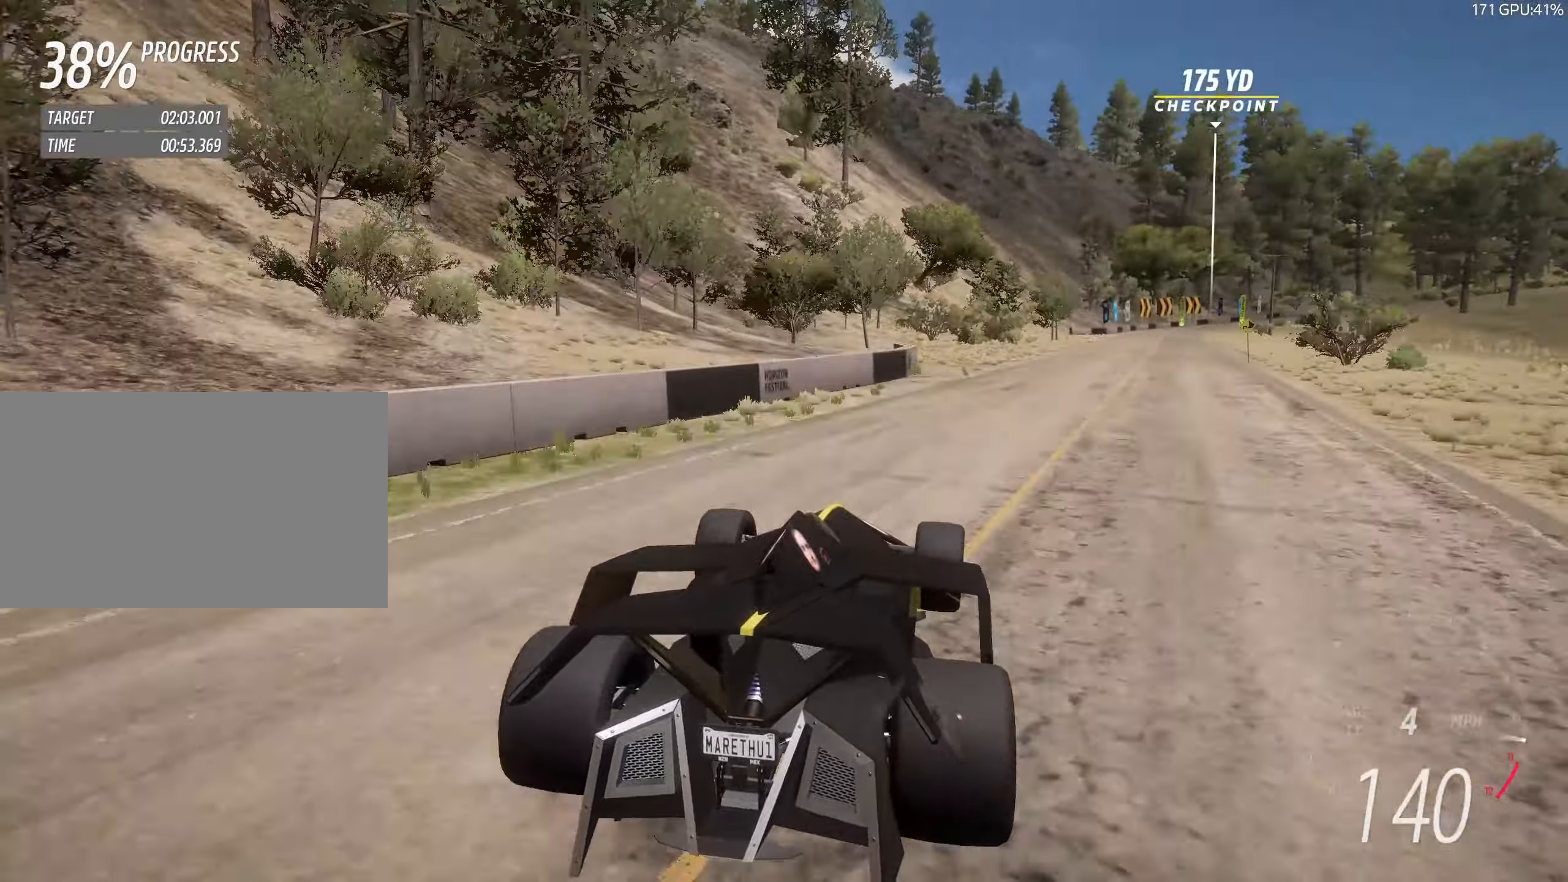
{"keys": ["d", "w"], "events": [[33, "d", "down"], [367, "d", "up"], [467, "d", "down"]]}
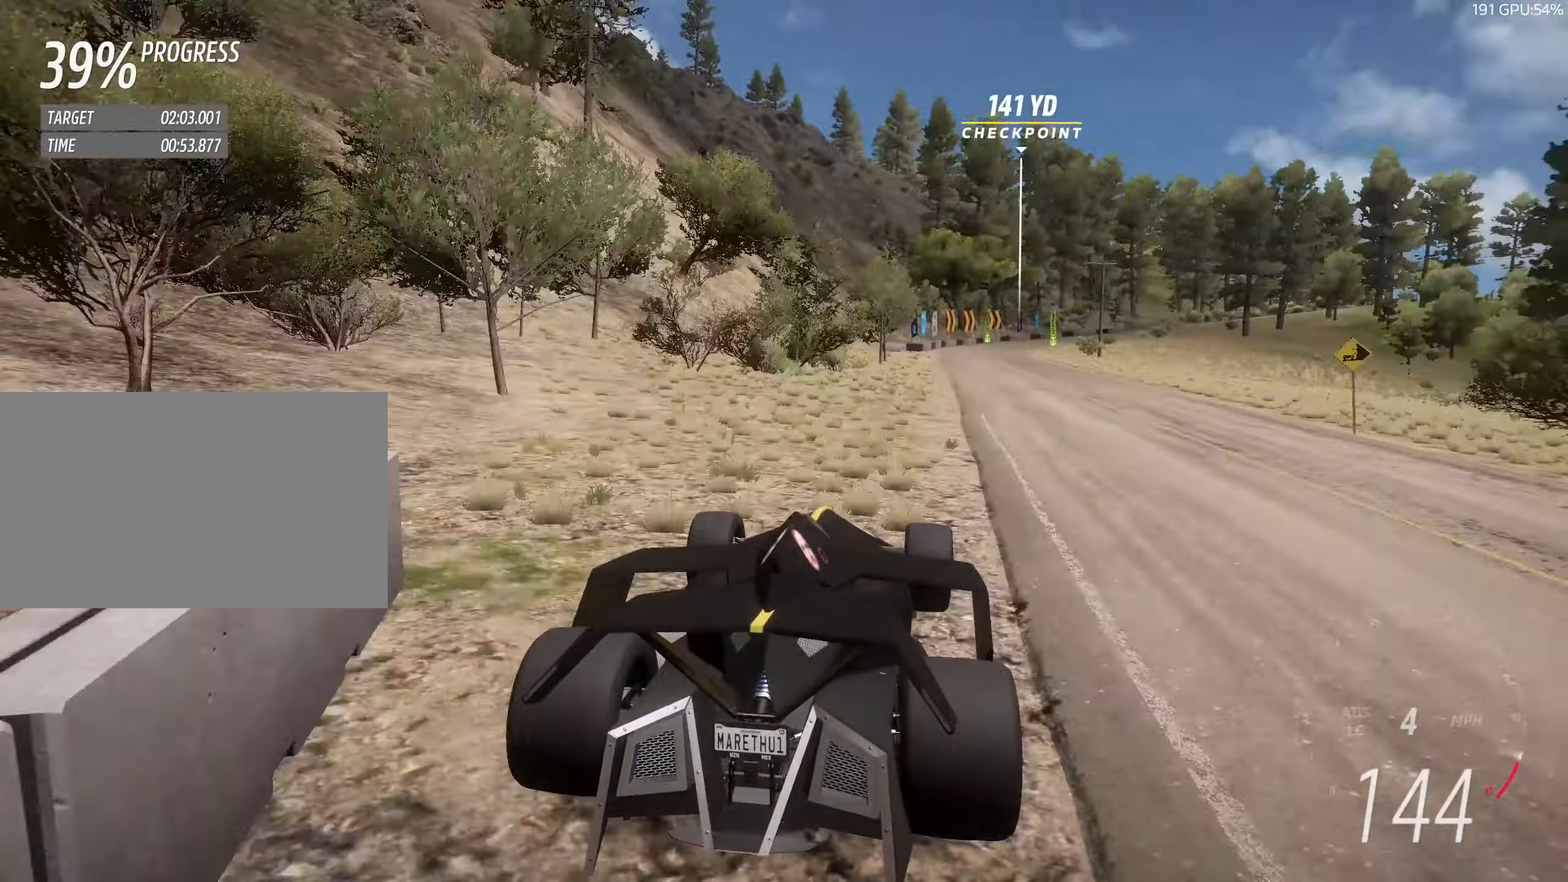
{"keys": ["w"], "events": [[150, "d", "up"]]}
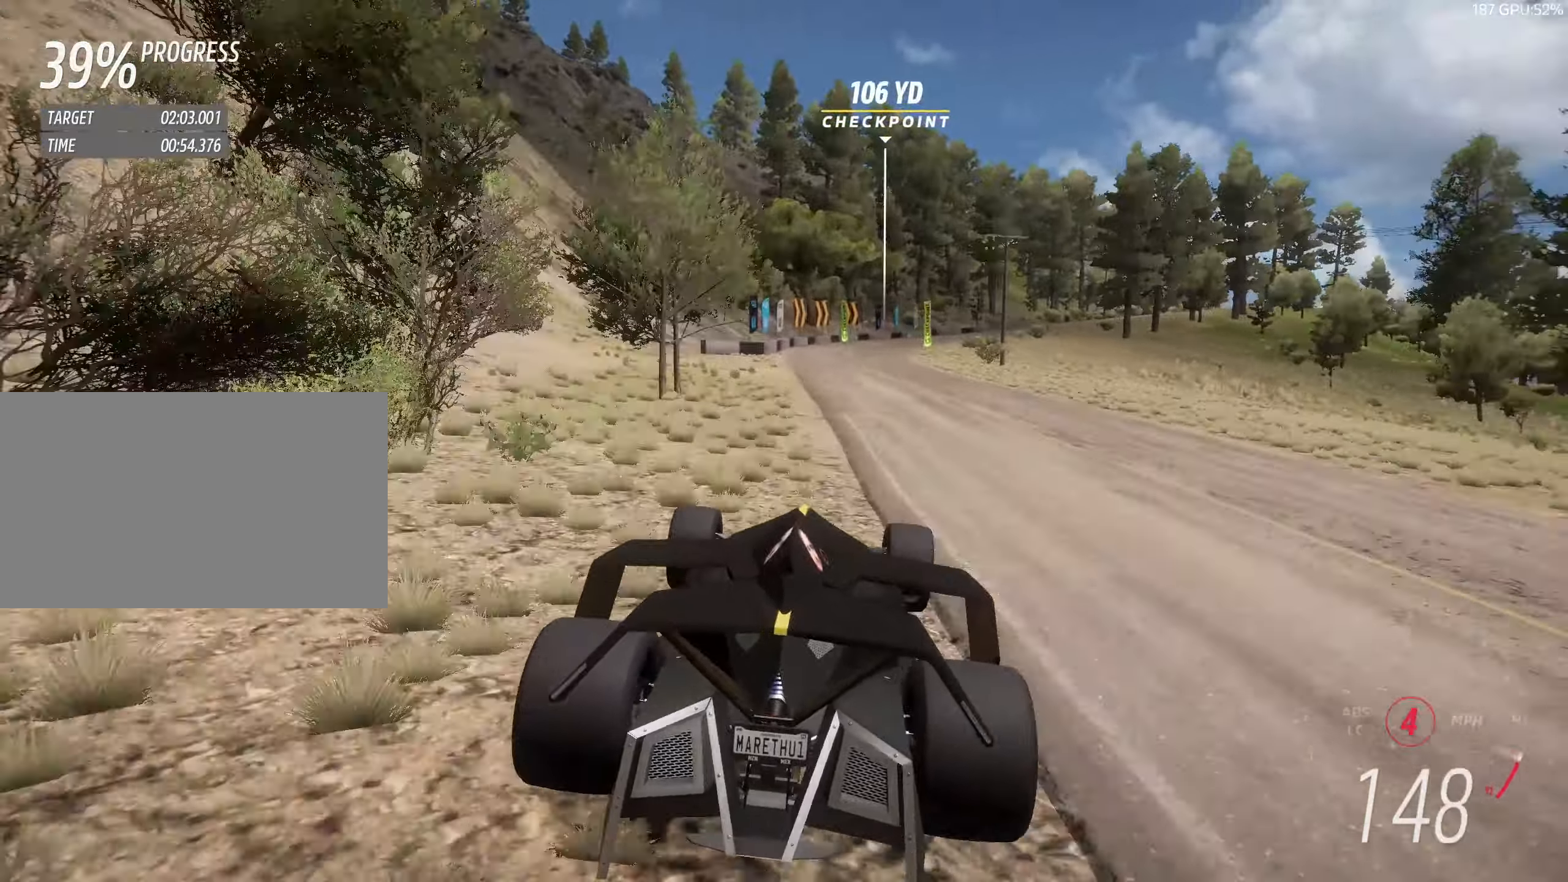
{"keys": ["d", "w"], "events": [[33, "d", "down"], [117, "d", "up"], [217, "d", "down"], [300, "up", "down"], [350, "d", "up"], [350, "up", "up"], [400, "d", "down"]]}
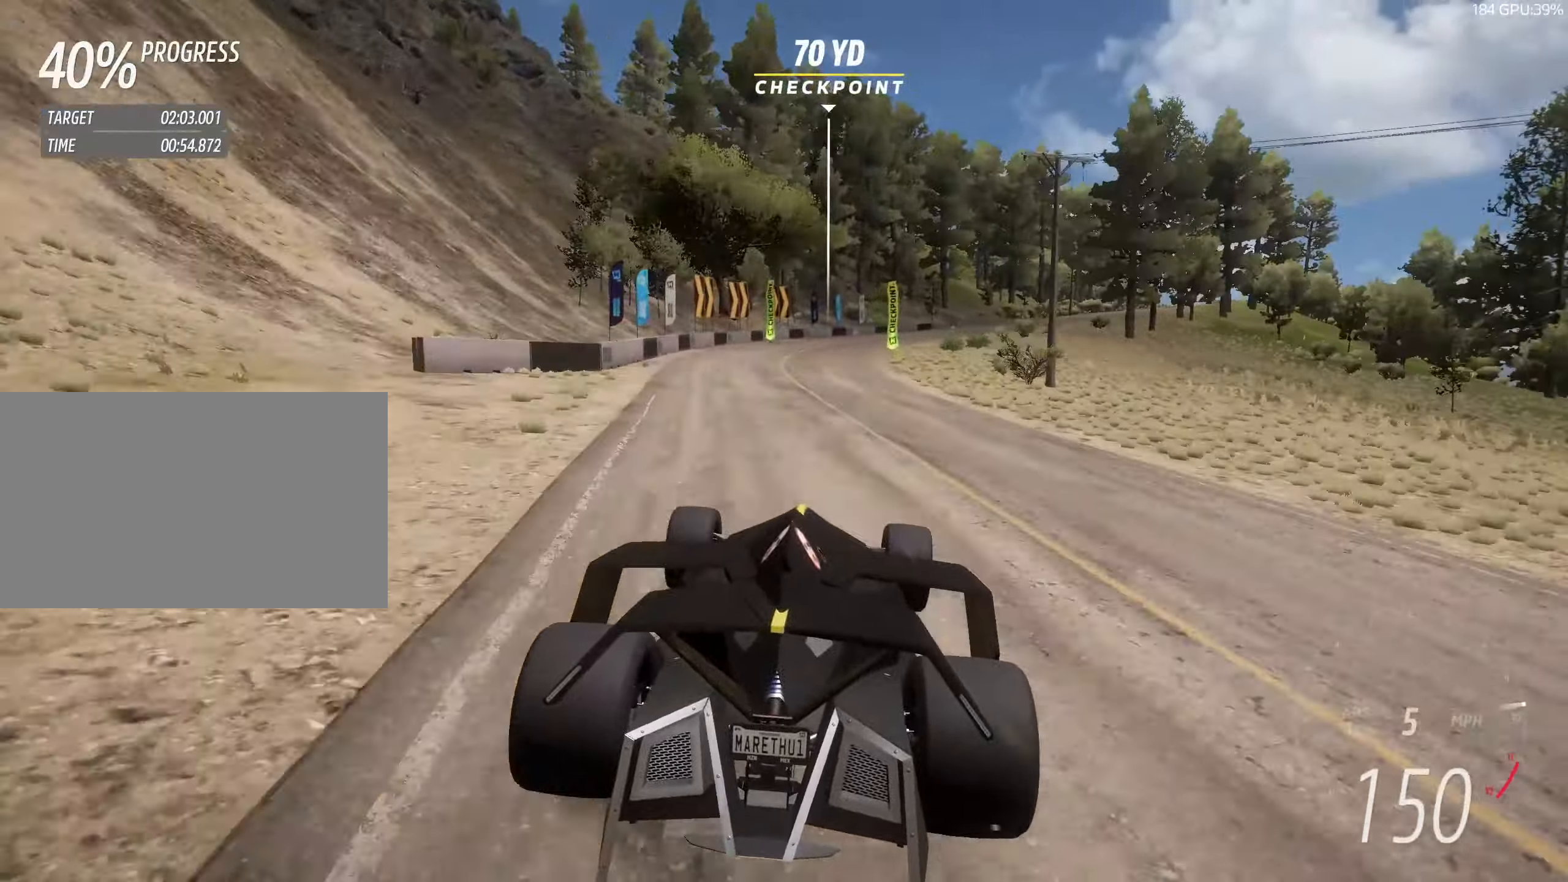
{"keys": ["d", "w"], "events": [[33, "d", "up"], [233, "d", "down"], [367, "d", "up"], [417, "d", "down"]]}
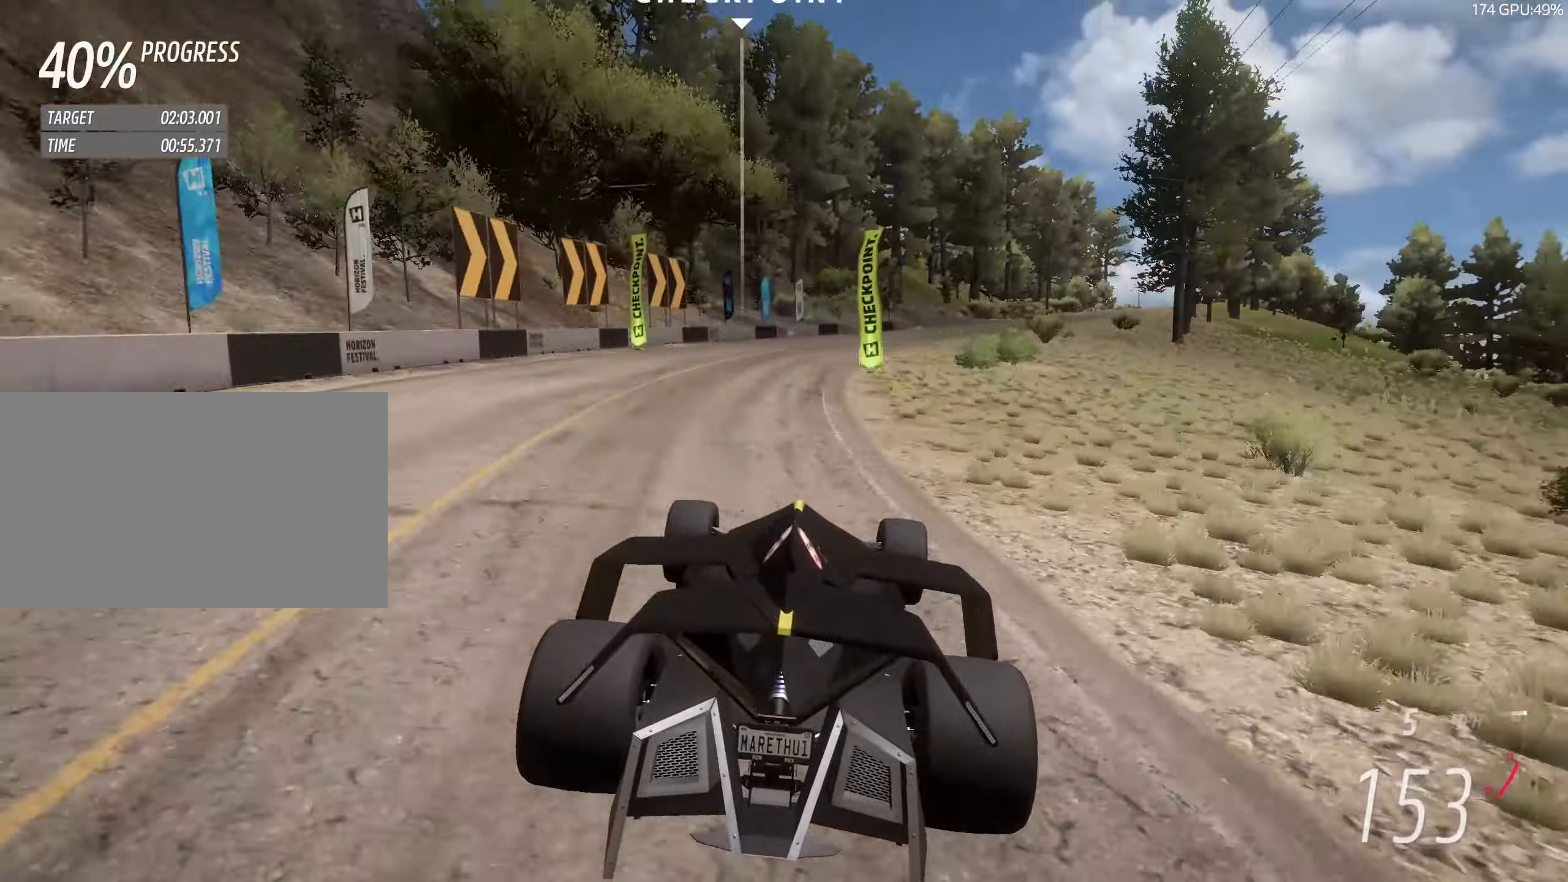
{"keys": ["w"], "events": [[150, "d", "up"], [250, "d", "down"], [483, "d", "up"]]}
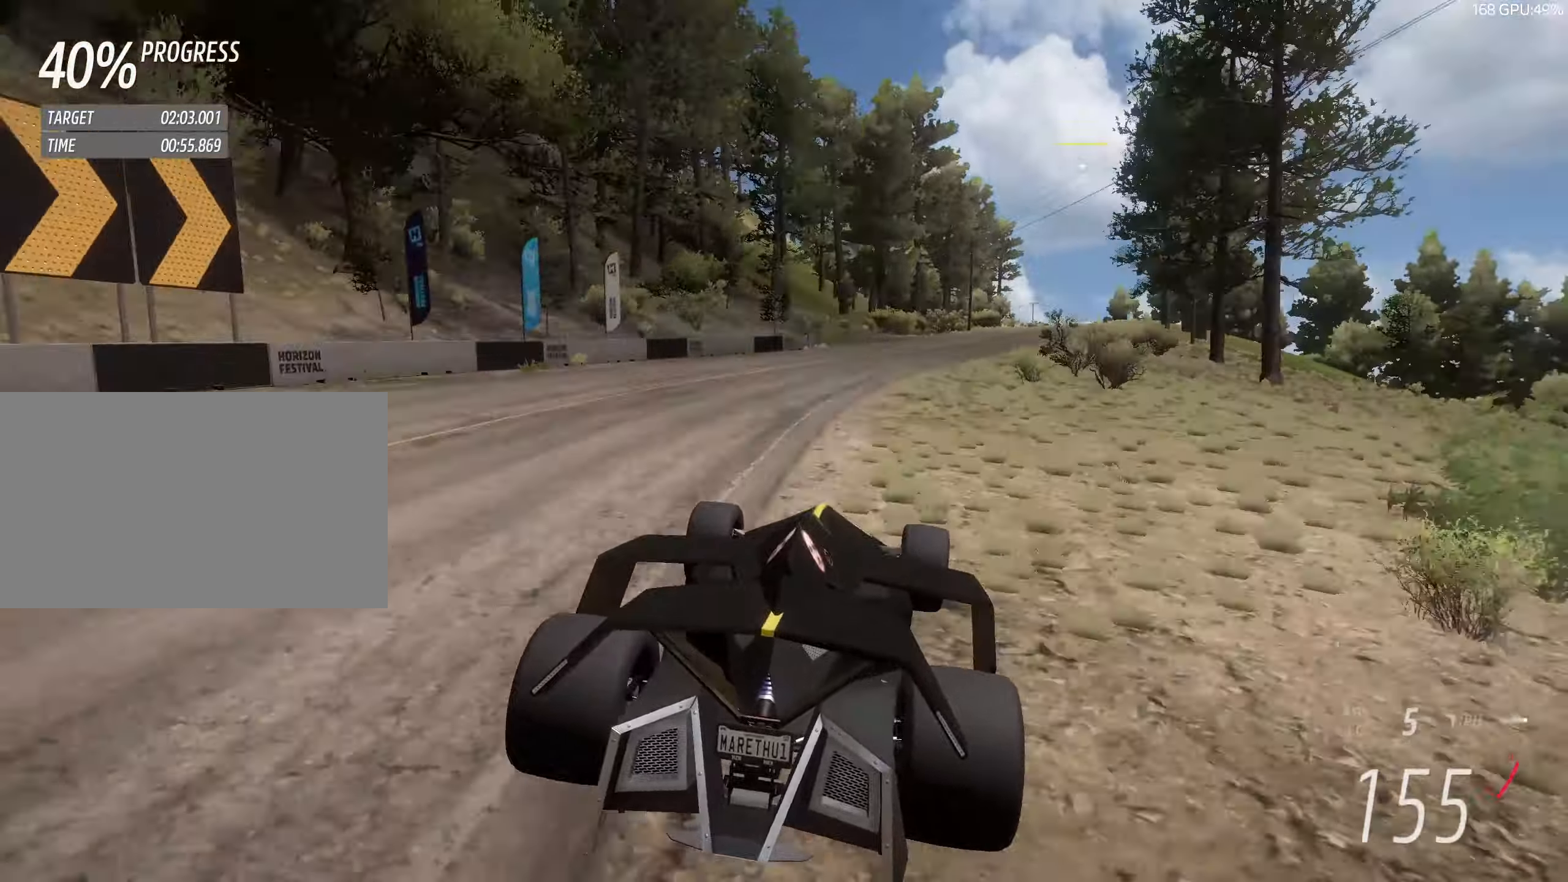
{"keys": ["w"], "events": [[67, "d", "down"], [217, "d", "up"], [300, "d", "down"], [450, "d", "up"]]}
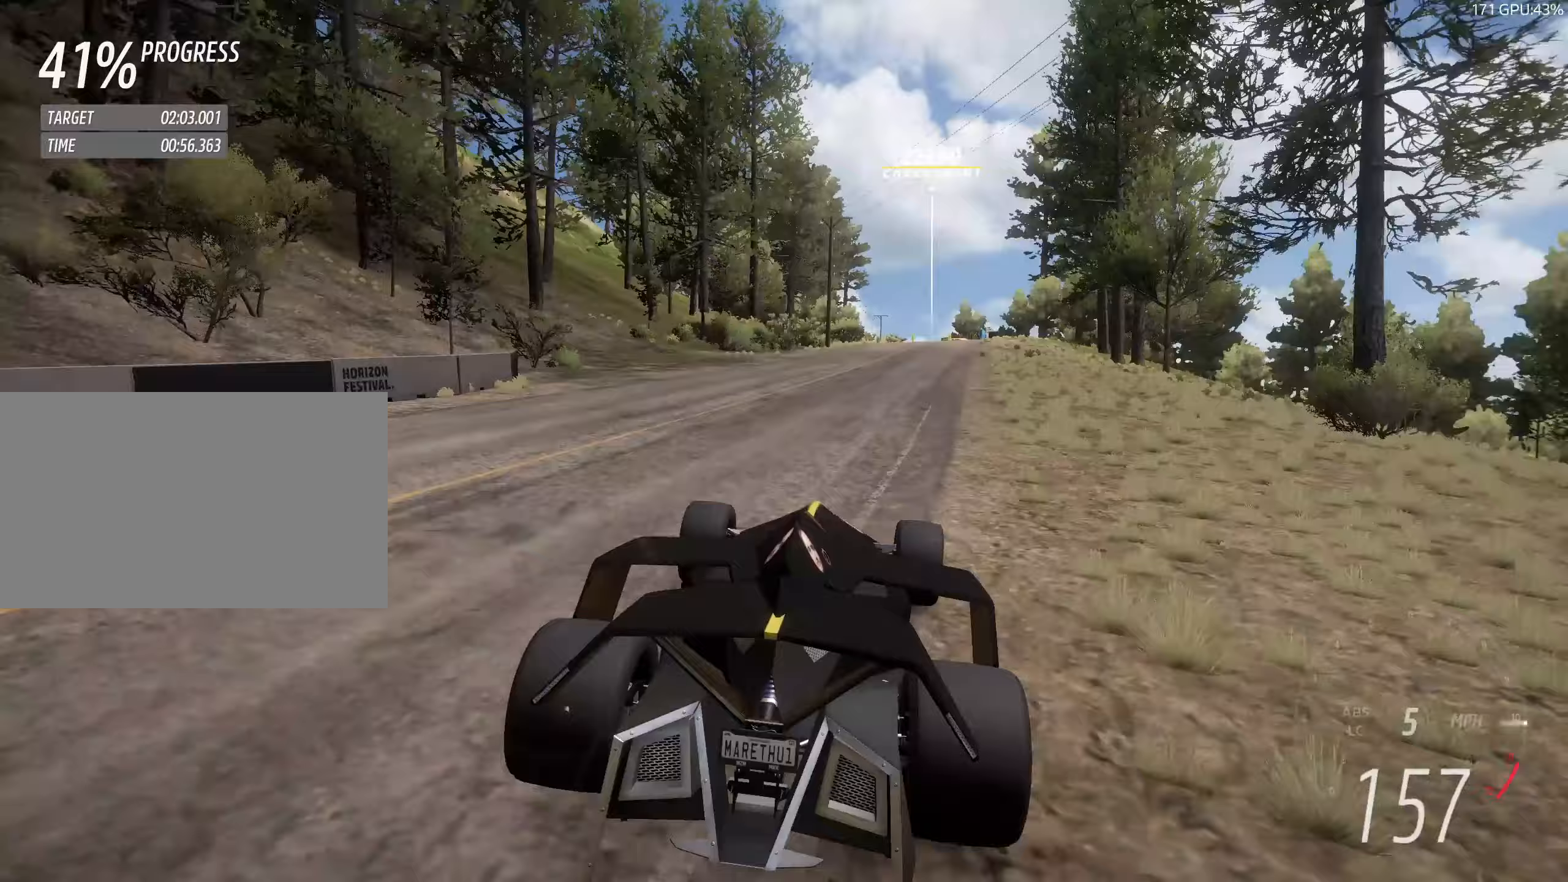
{"keys": ["d", "w"], "events": [[33, "d", "down"], [183, "d", "up"], [283, "d", "down"], [367, "d", "up"], [467, "d", "down"]]}
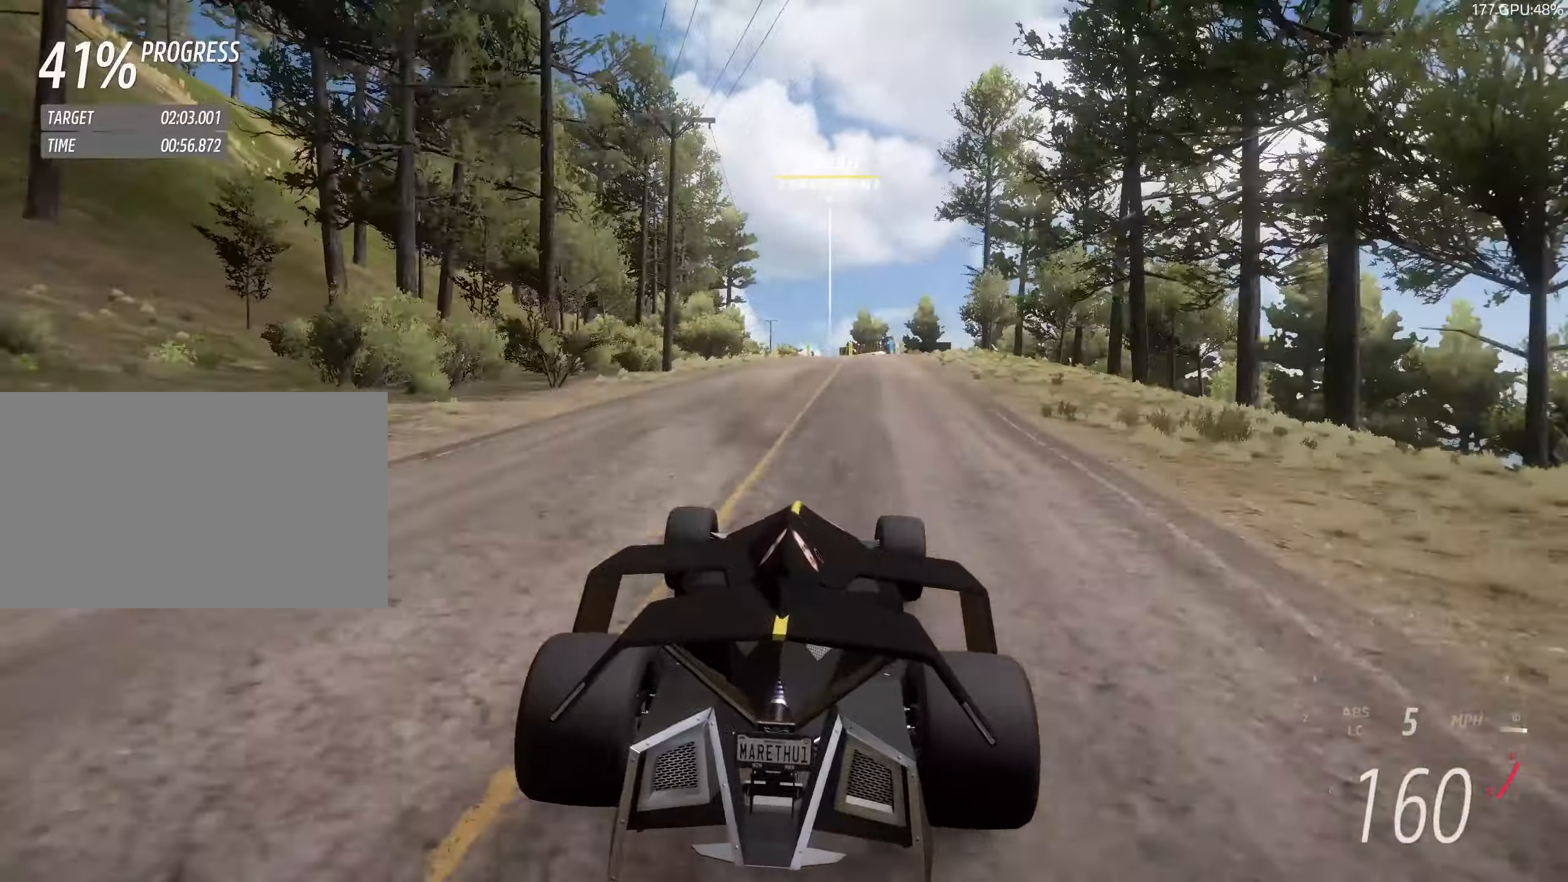
{"keys": ["w"], "events": [[50, "d", "up"], [150, "d", "down"], [200, "d", "up"]]}
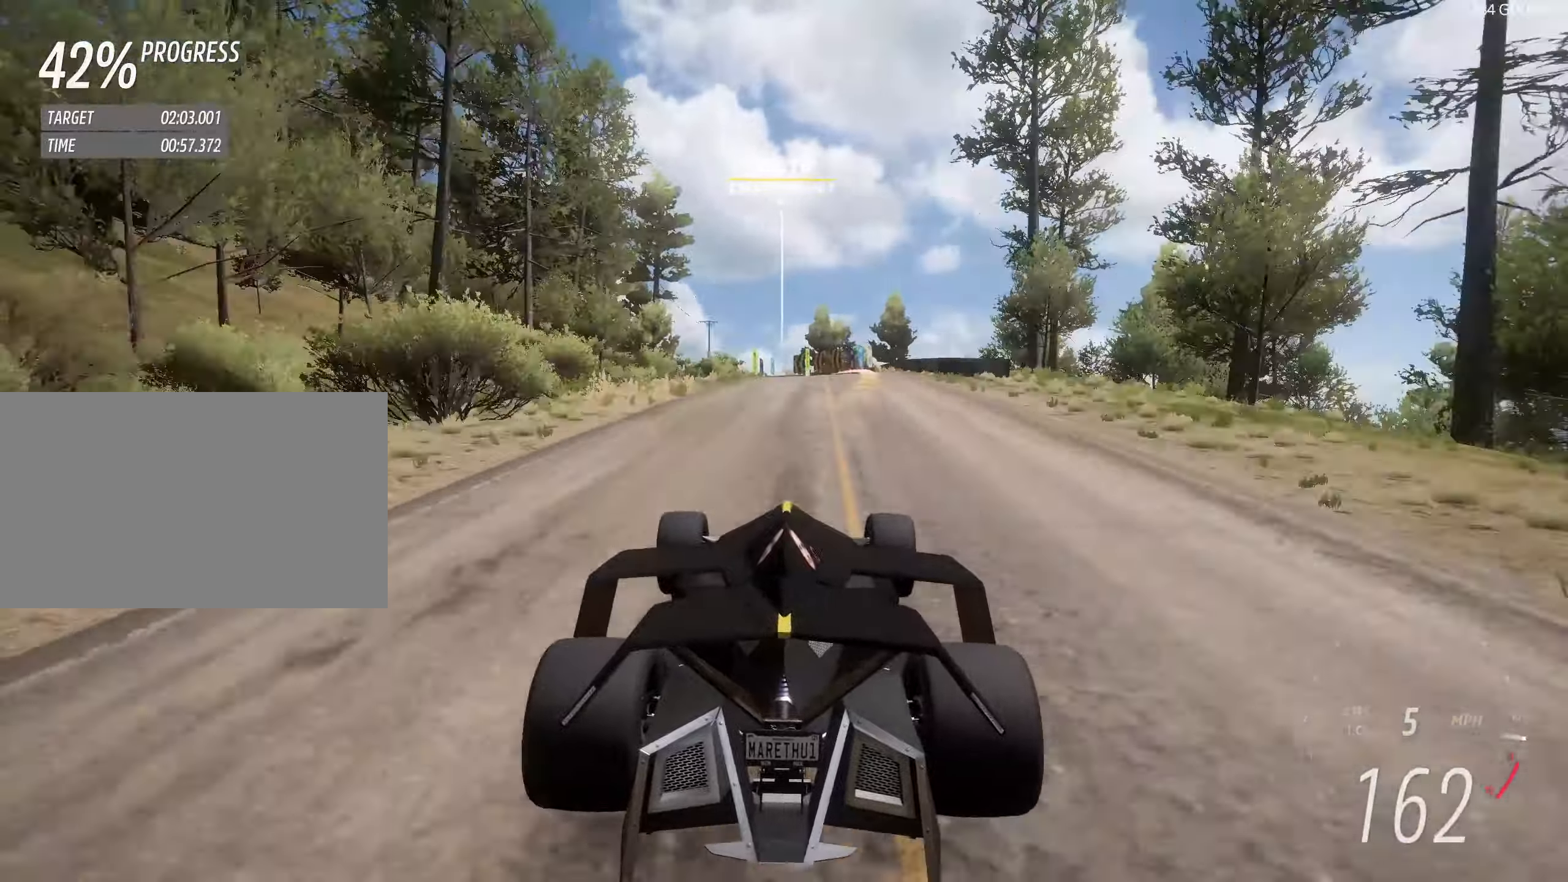
{"keys": ["w"], "events": []}
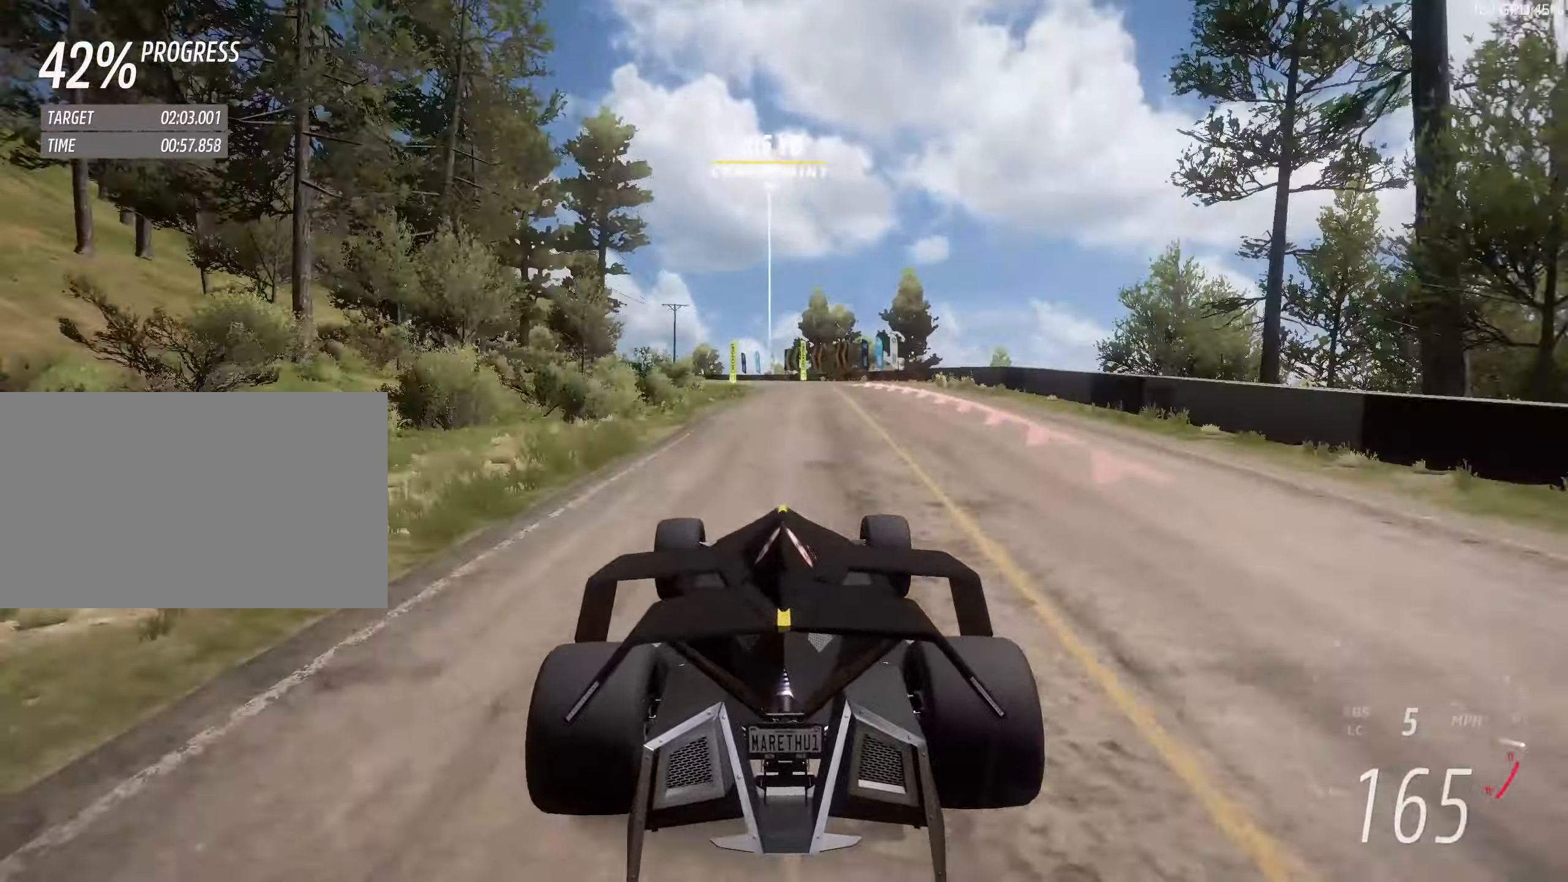
{"keys": ["w"], "events": [[83, "a", "down"], [133, "a", "up"]]}
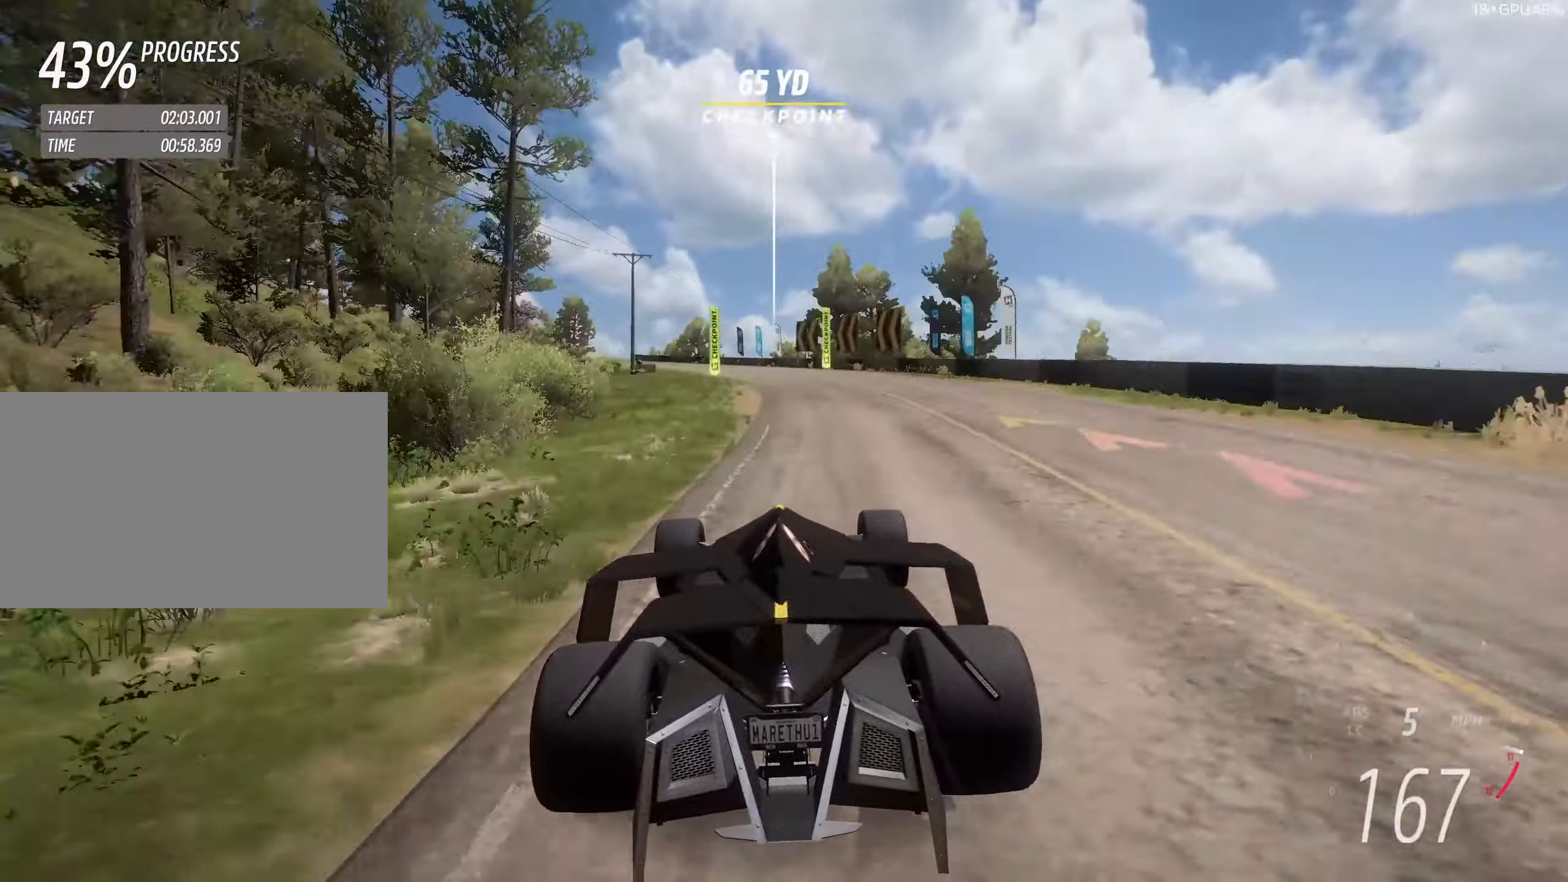
{"keys": ["a", "w"], "events": [[50, "a", "down"], [200, "a", "up"], [283, "a", "down"]]}
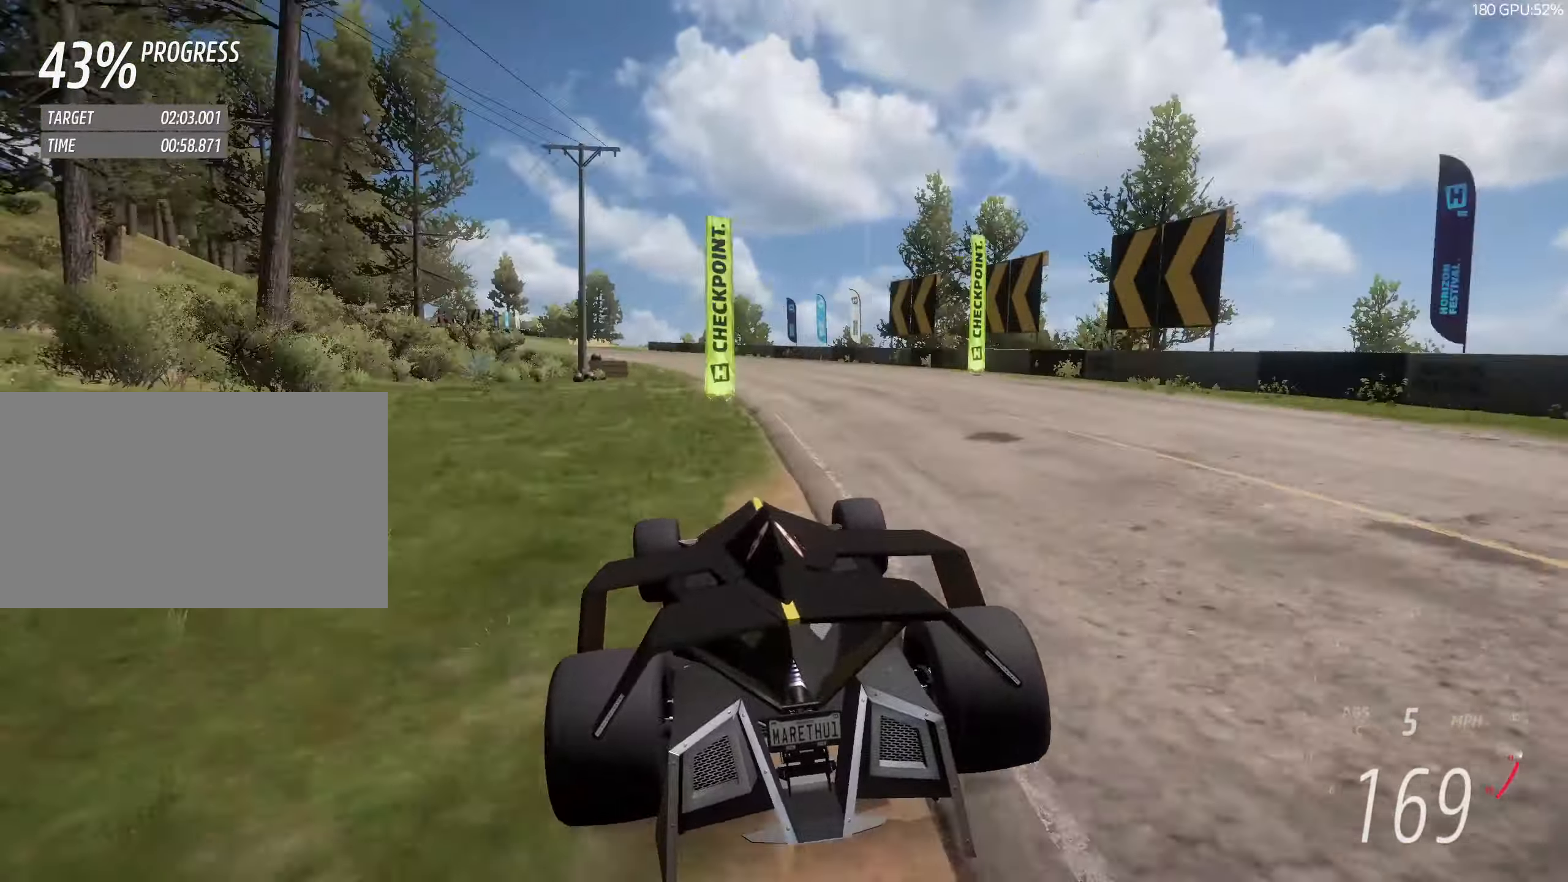
{"keys": ["a", "w"], "events": [[17, "a", "up"], [117, "a", "down"], [300, "a", "up"], [400, "a", "down"]]}
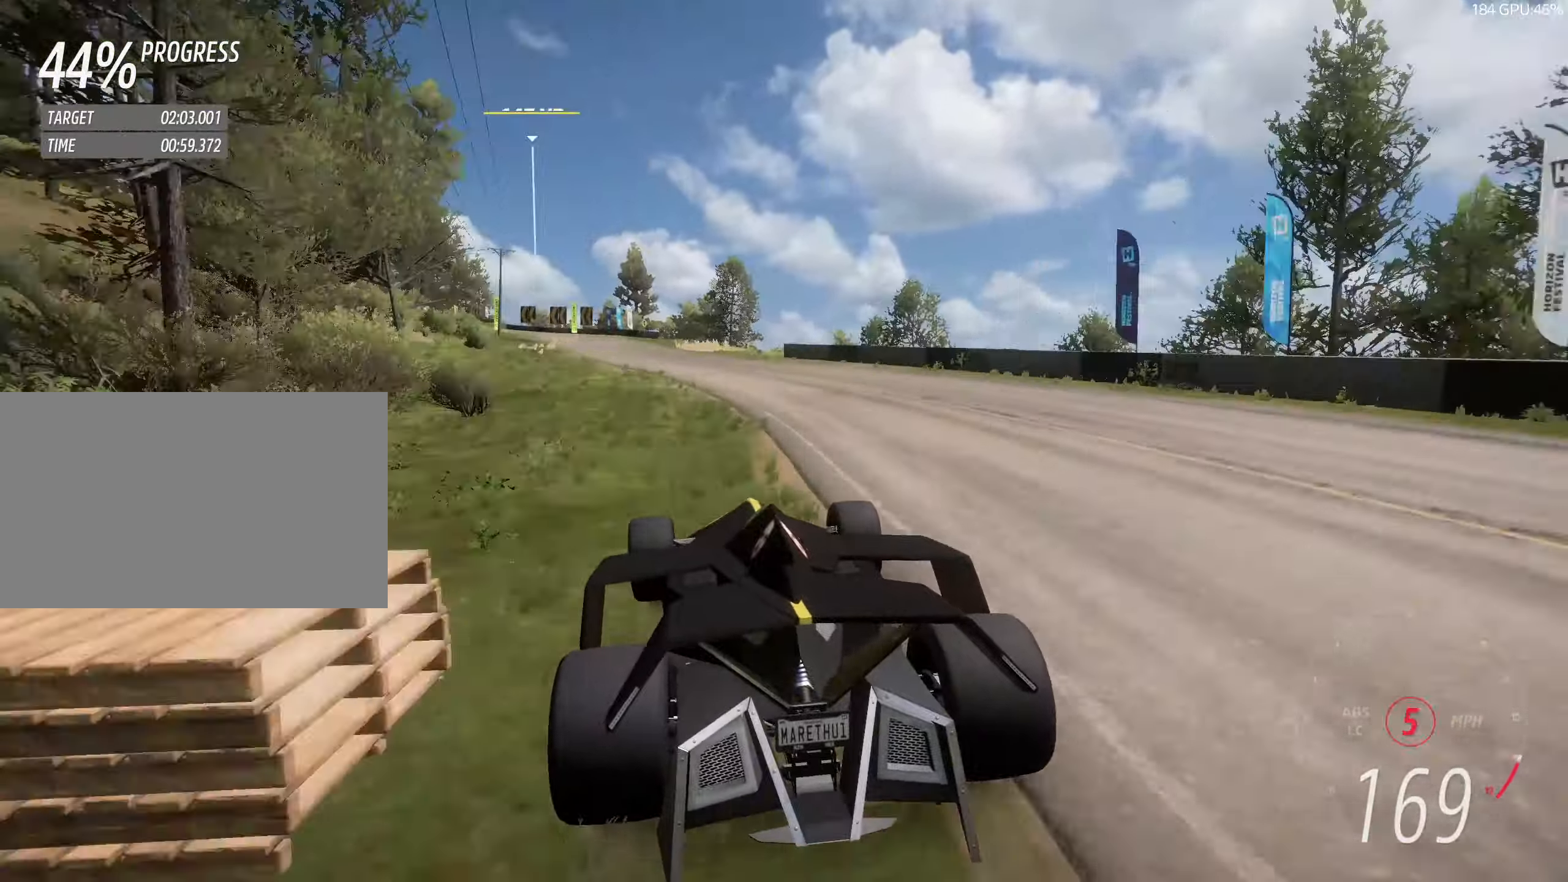
{"keys": ["a", "w"], "events": [[83, "a", "up"], [183, "a", "down"], [367, "a", "up"], [500, "a", "down"]]}
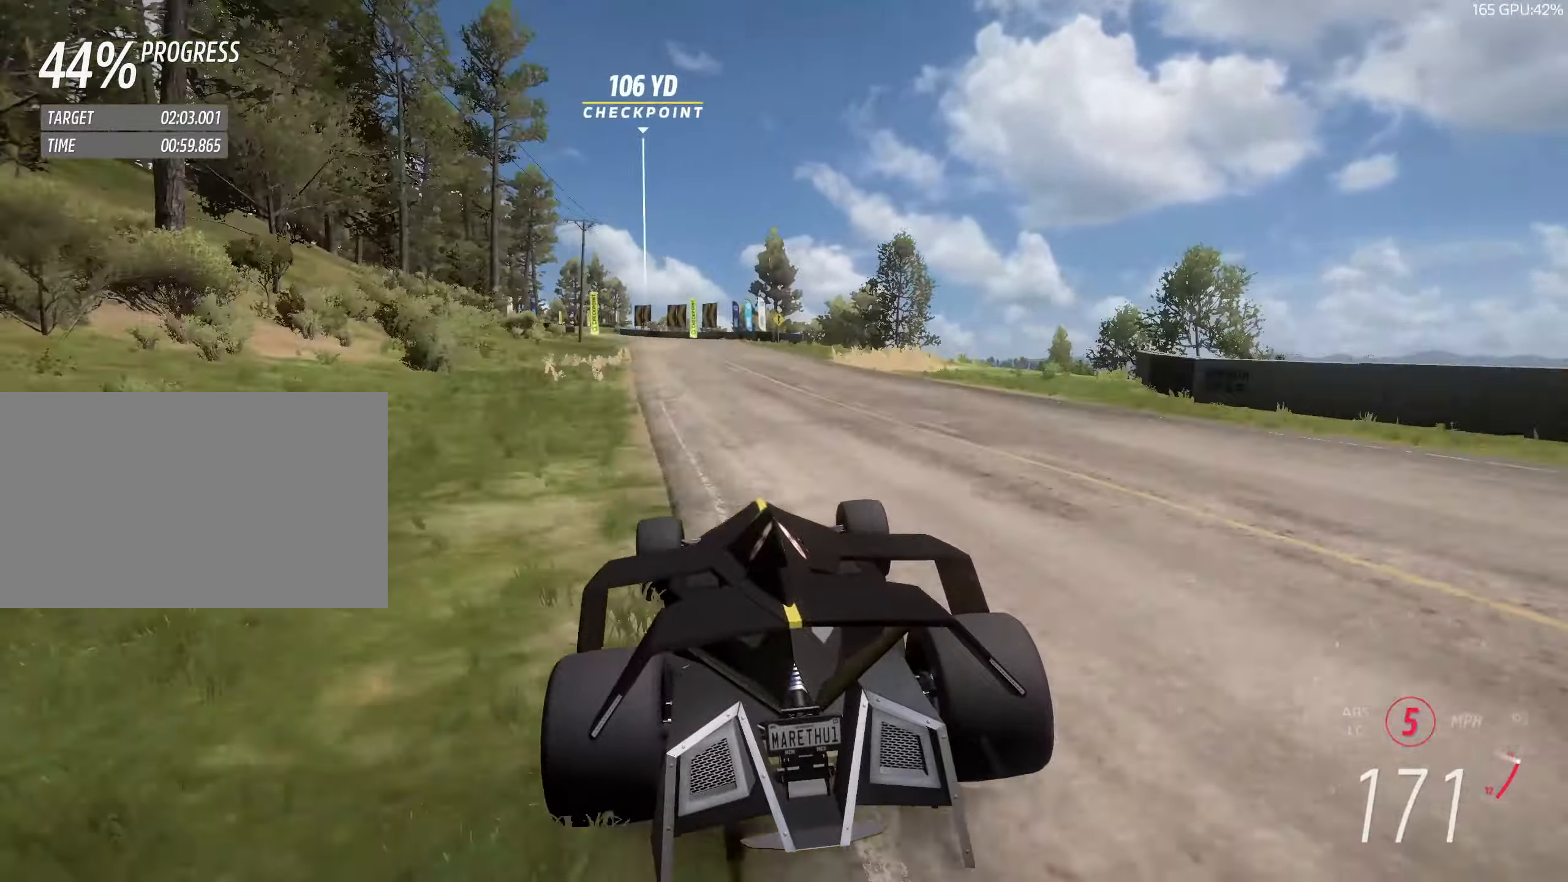
{"keys": ["w"], "events": [[150, "a", "up"], [233, "a", "down"], [433, "a", "up"]]}
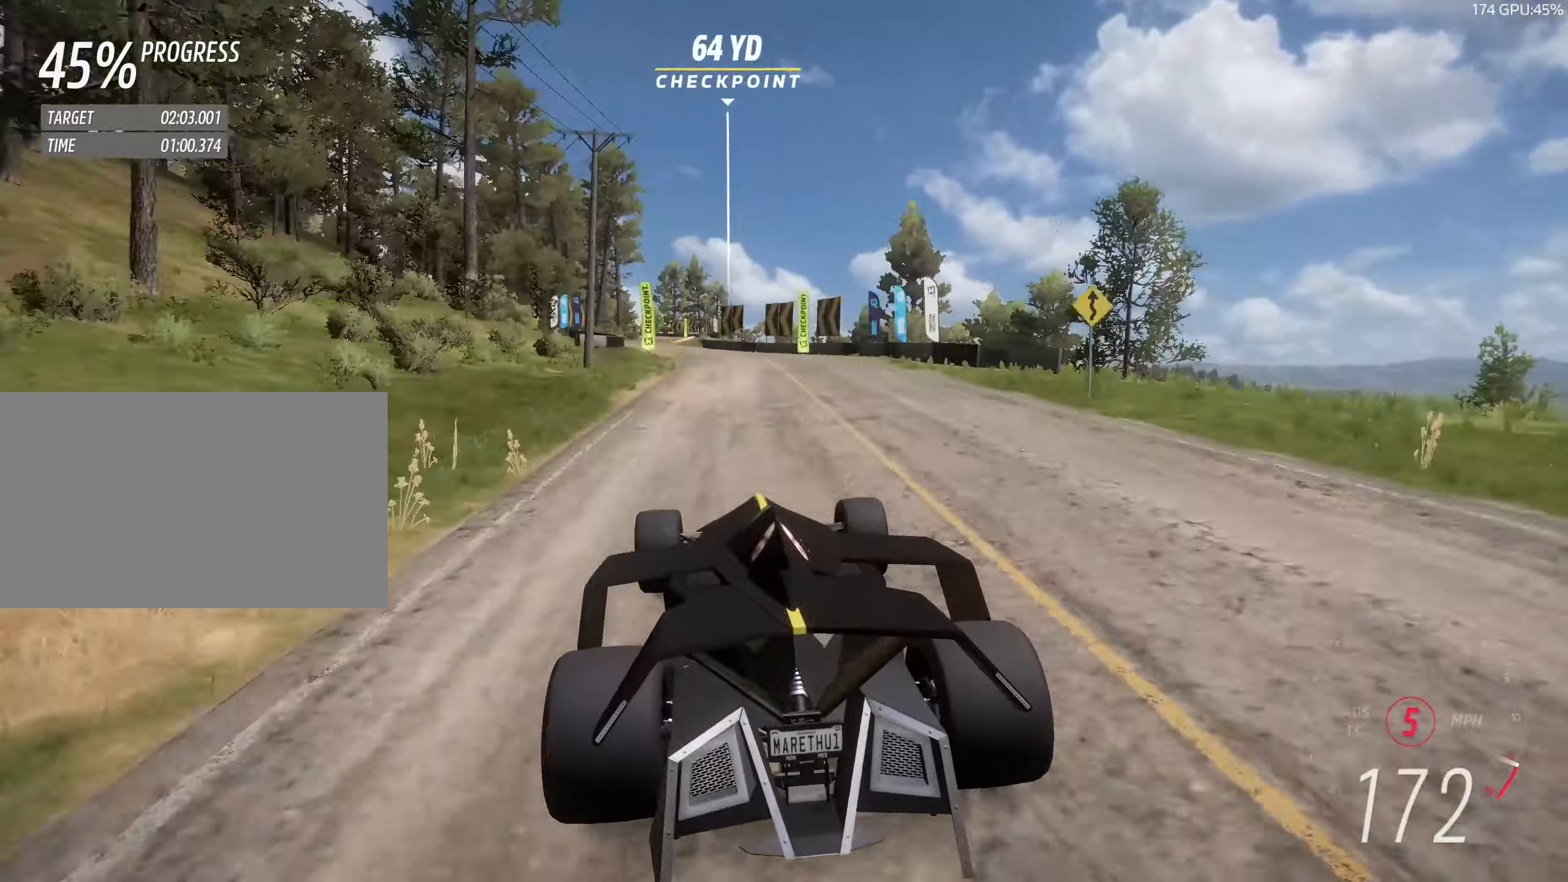
{"keys": ["w"], "events": [[17, "a", "down"], [167, "a", "up"], [250, "a", "down"], [350, "a", "up"]]}
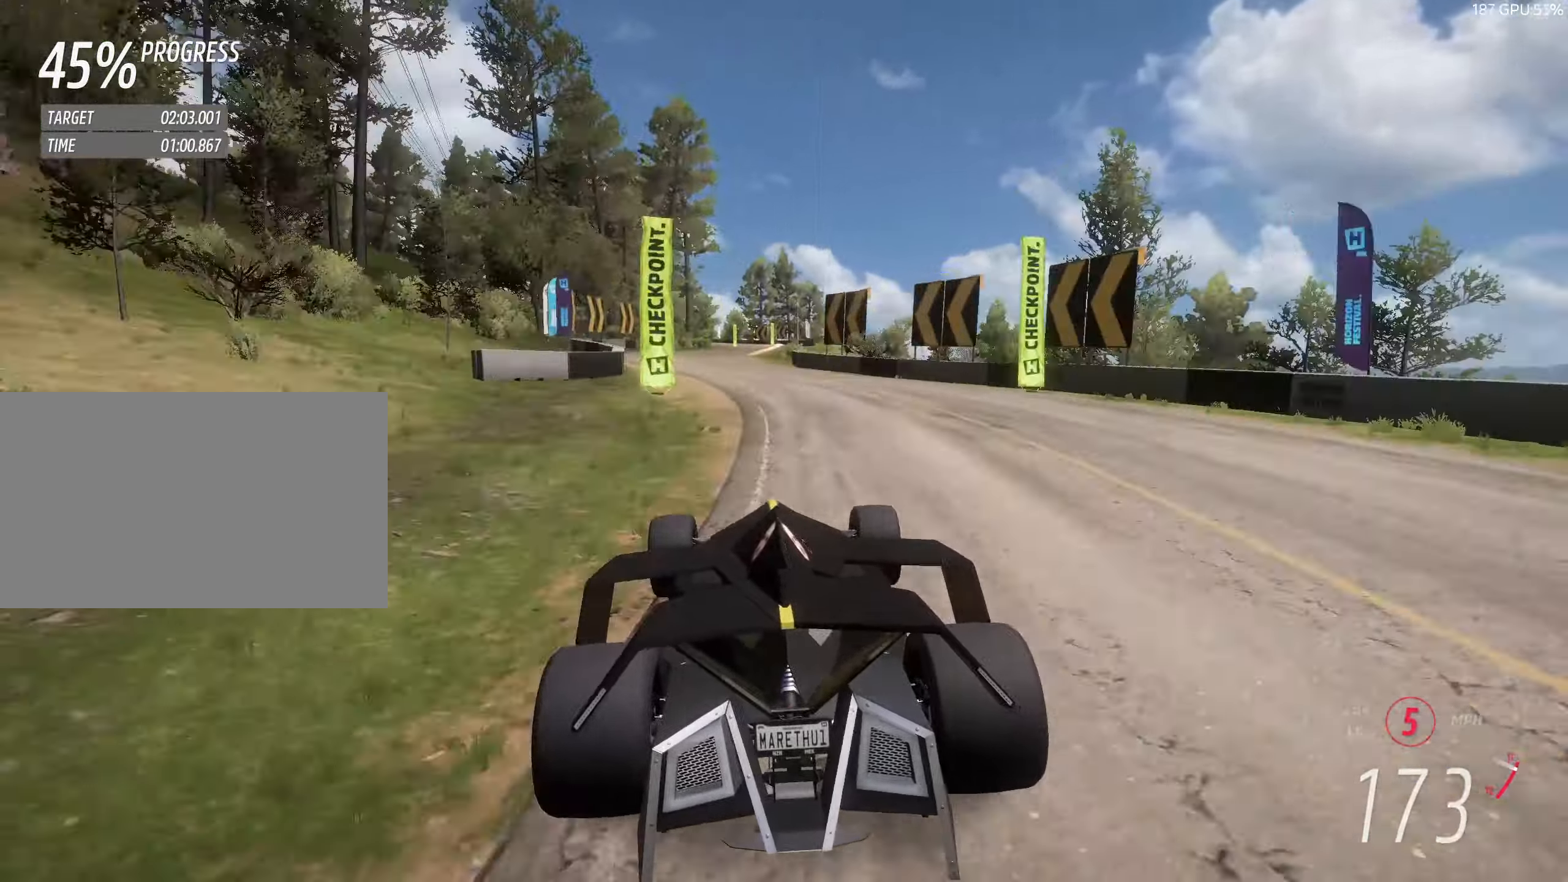
{"keys": ["w"], "events": [[317, "d", "down"], [417, "d", "up"]]}
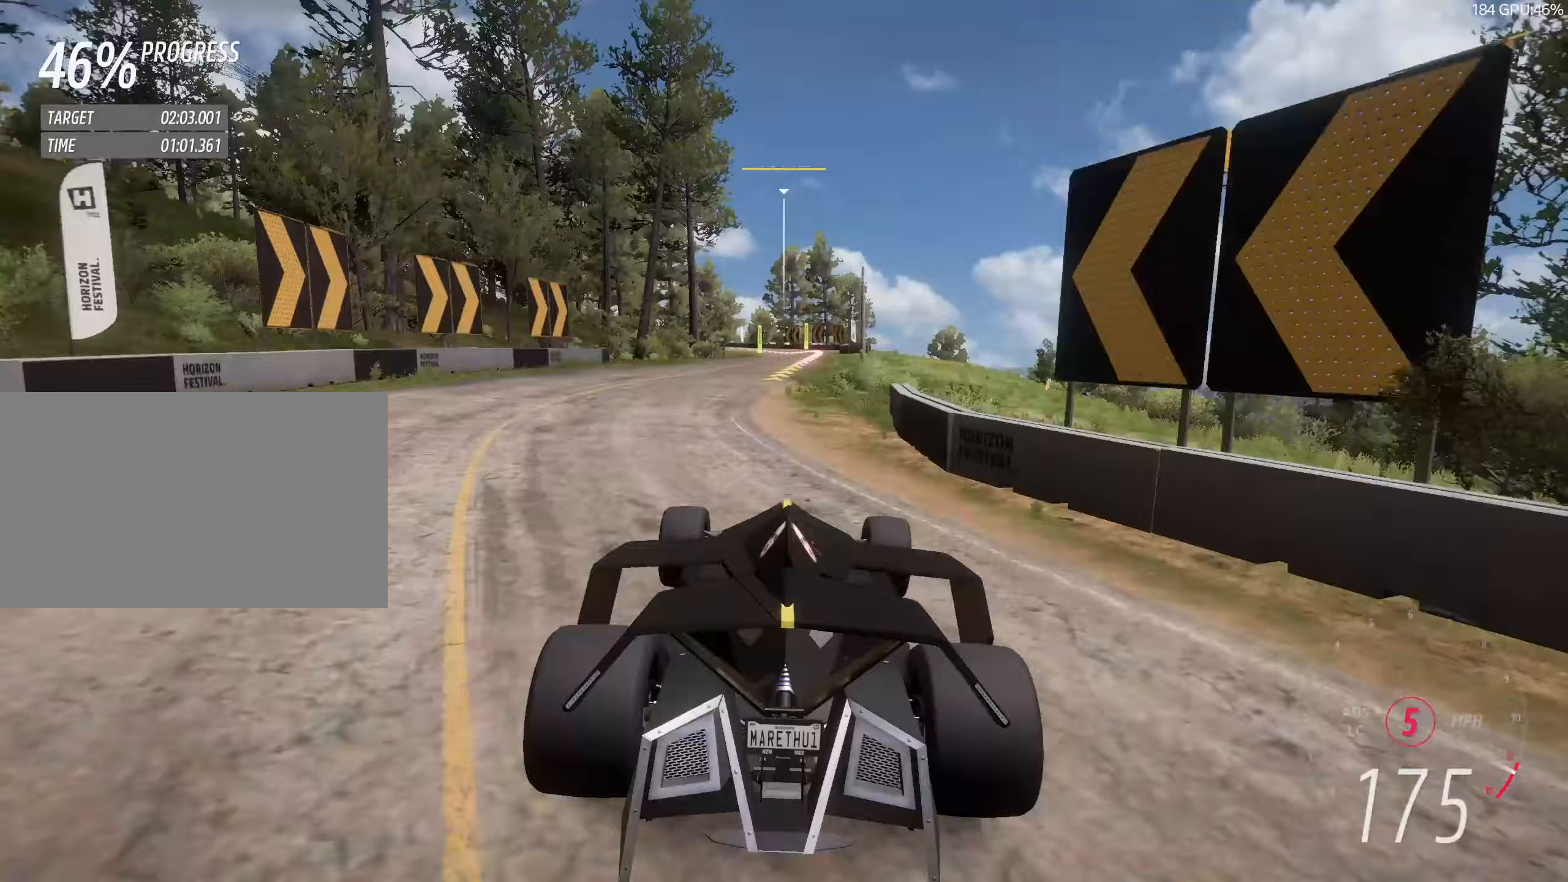
{"keys": ["w"], "events": [[50, "d", "down"], [150, "d", "up"], [283, "d", "down"], [383, "d", "up"]]}
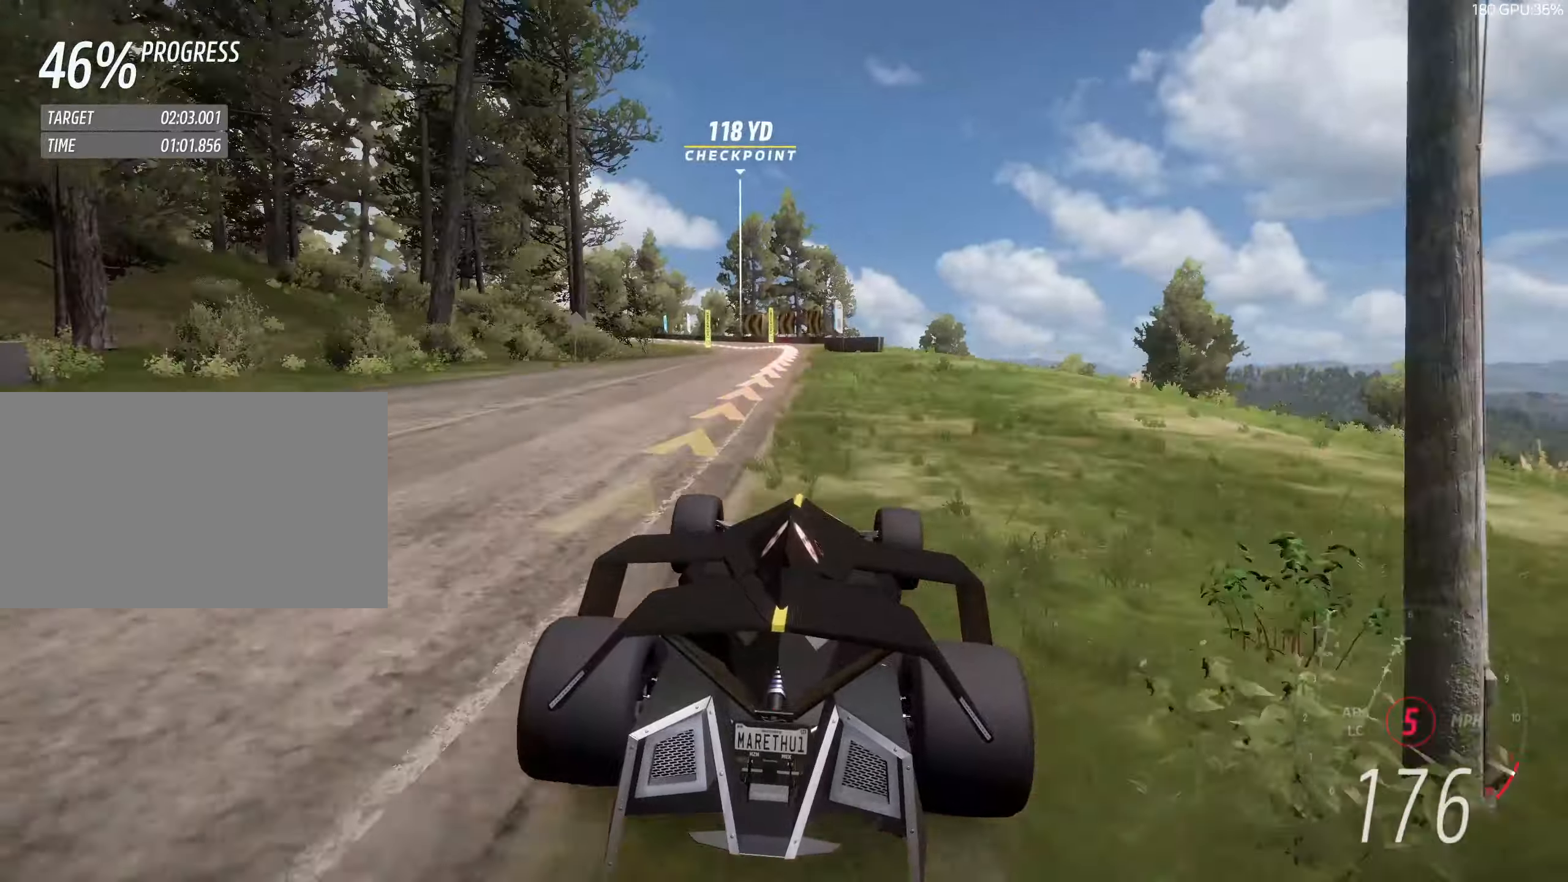
{"keys": ["w"], "events": [[33, "a", "down"], [117, "a", "up"]]}
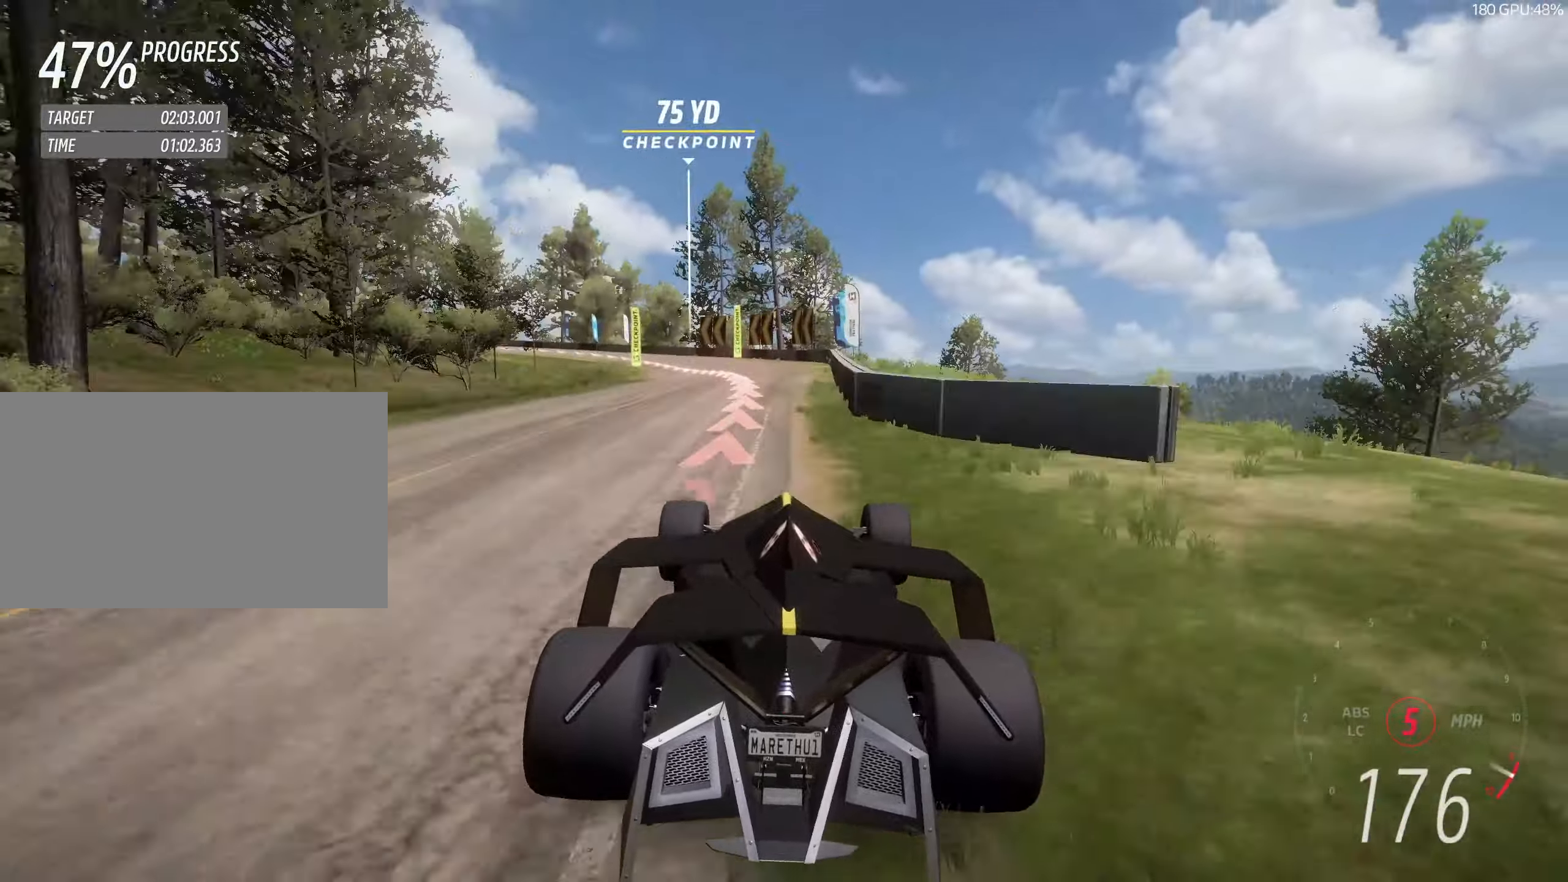
{"keys": ["a", "s"], "events": [[33, "a", "down"], [33, "w", "up"], [133, "s", "down"], [233, "a", "up"], [267, "a", "down"]]}
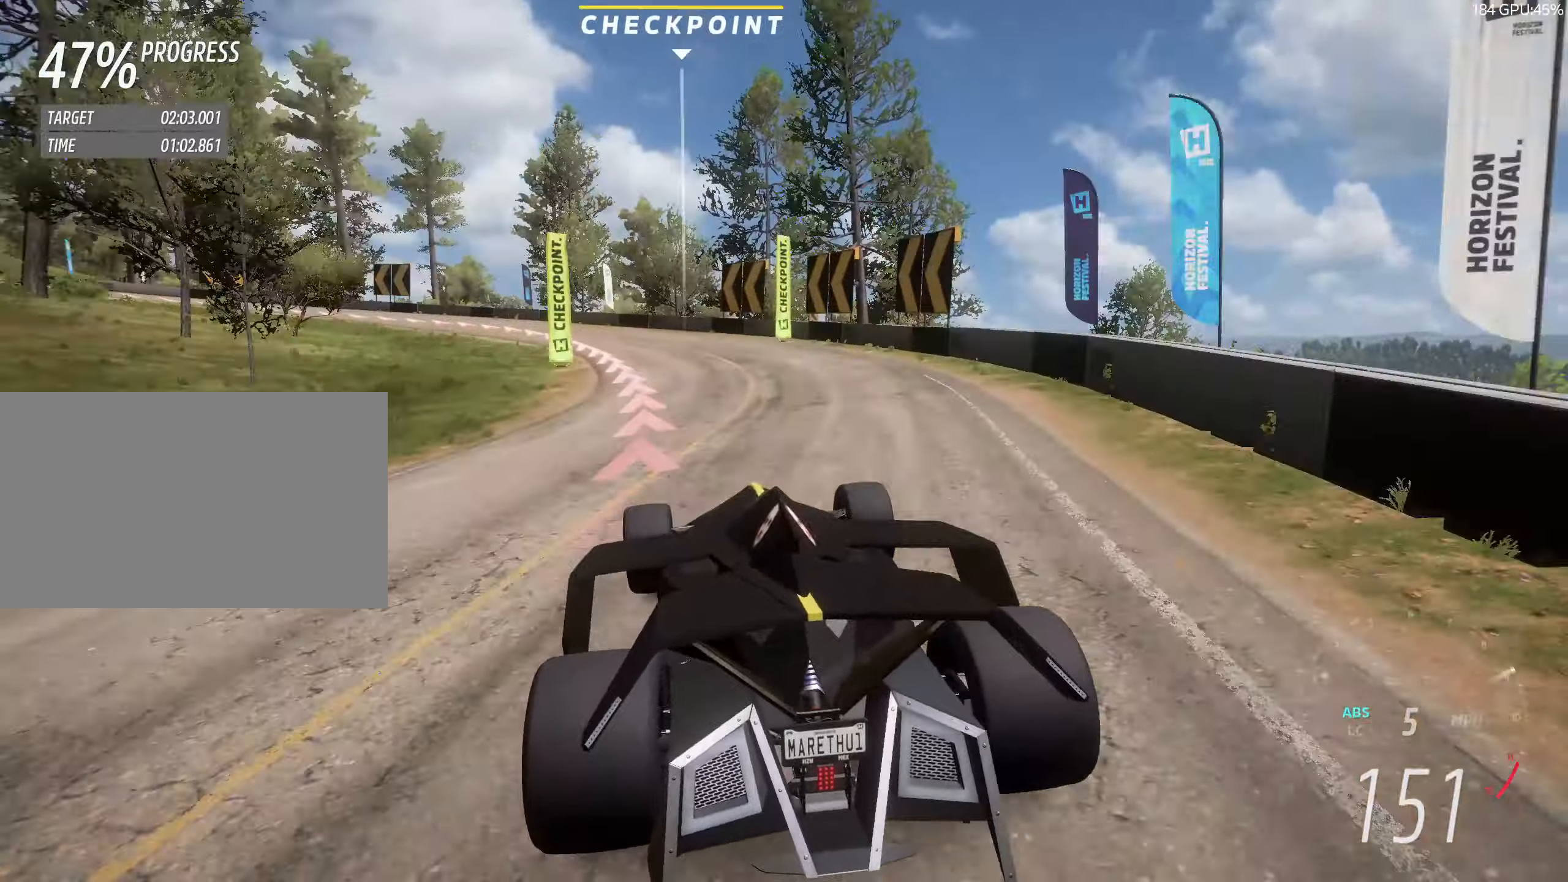
{"keys": ["a", "s"], "events": [[200, "a", "up"], [250, "a", "down"], [383, "down", "down"], [483, "down", "up"]]}
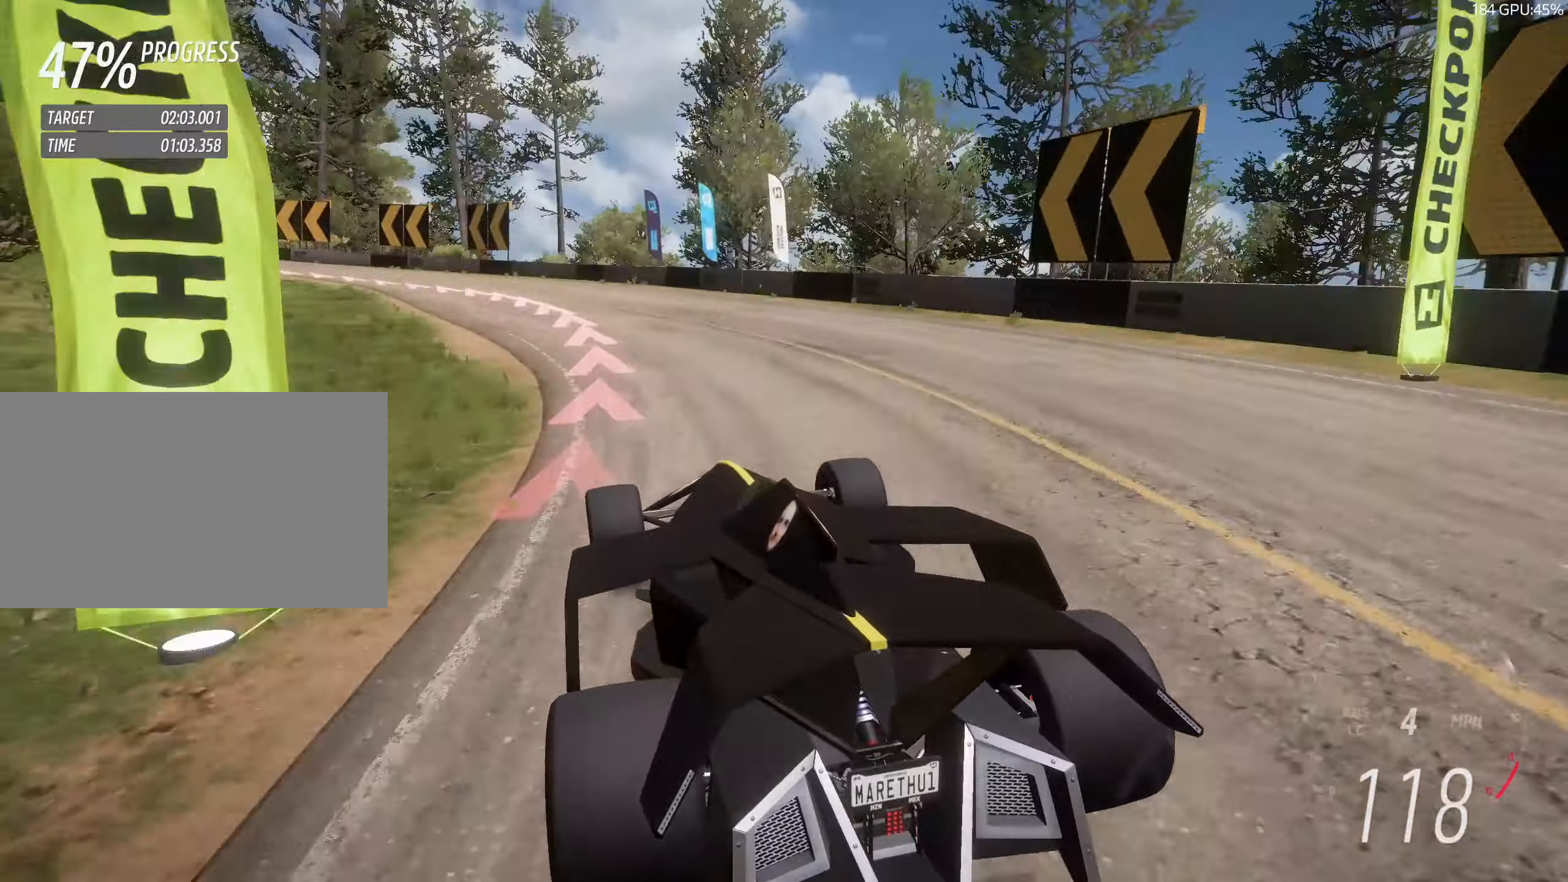
{"keys": ["a"], "events": [[67, "down", "down"], [167, "down", "up"], [167, "s", "up"]]}
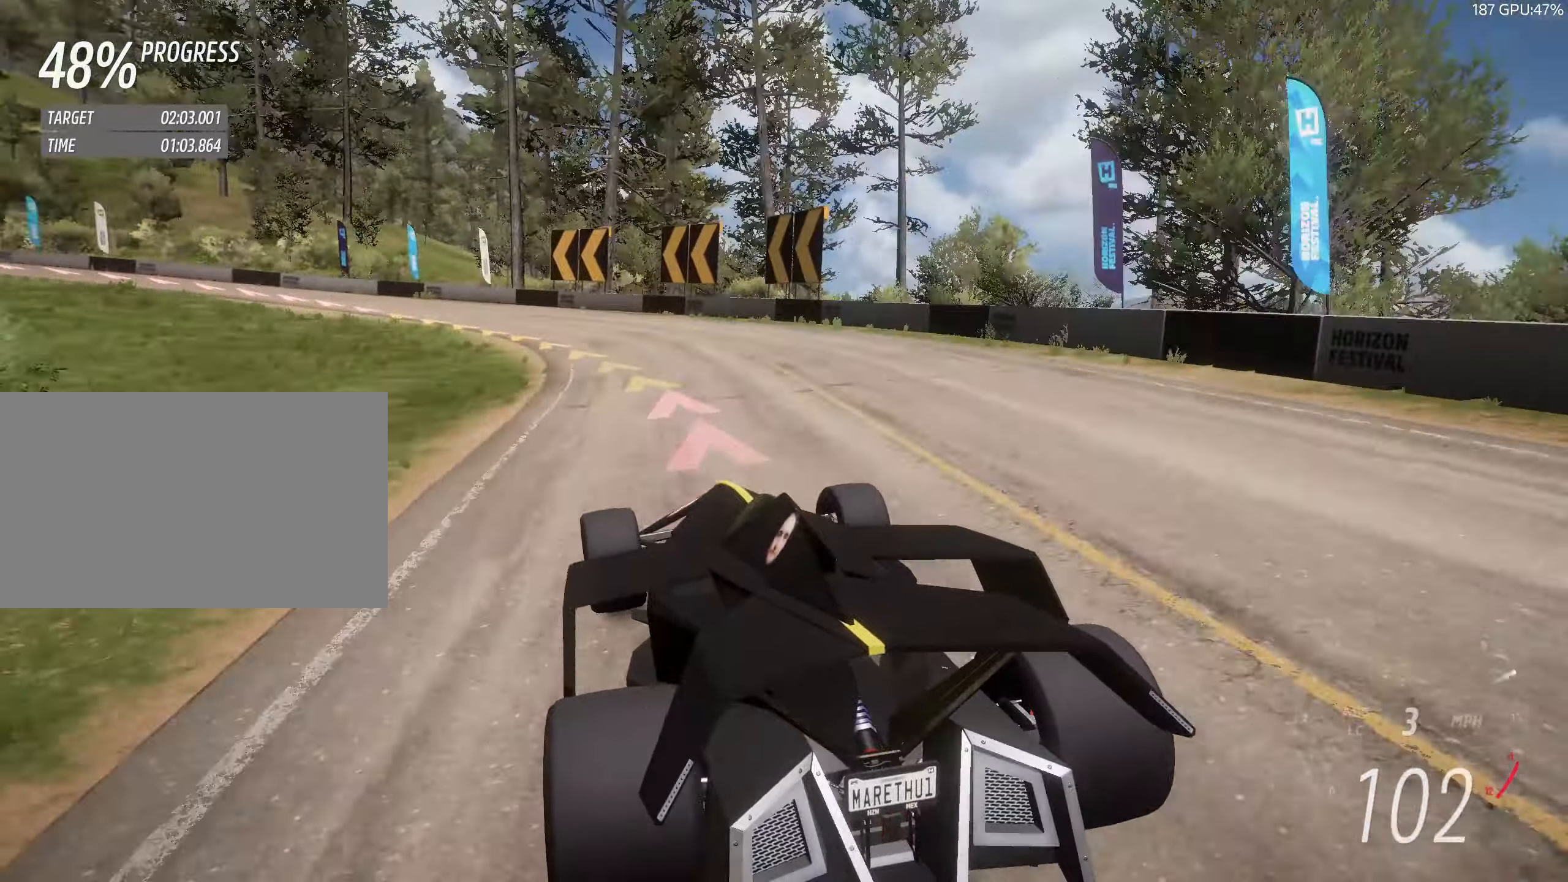
{"keys": ["a", "w"], "events": [[467, "w", "down"]]}
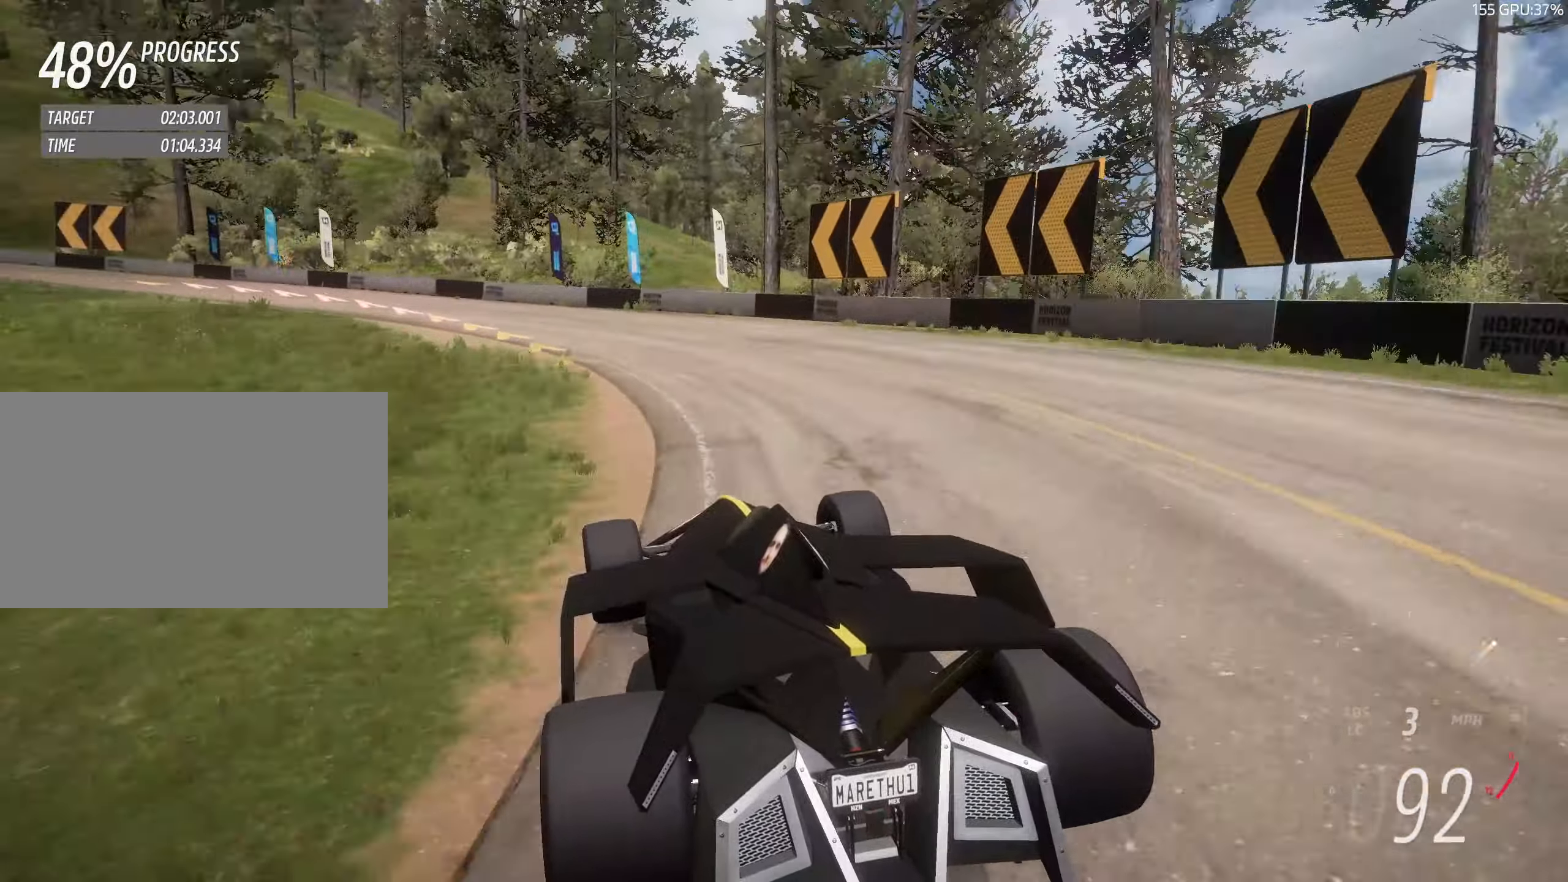
{"keys": ["a", "w"], "events": []}
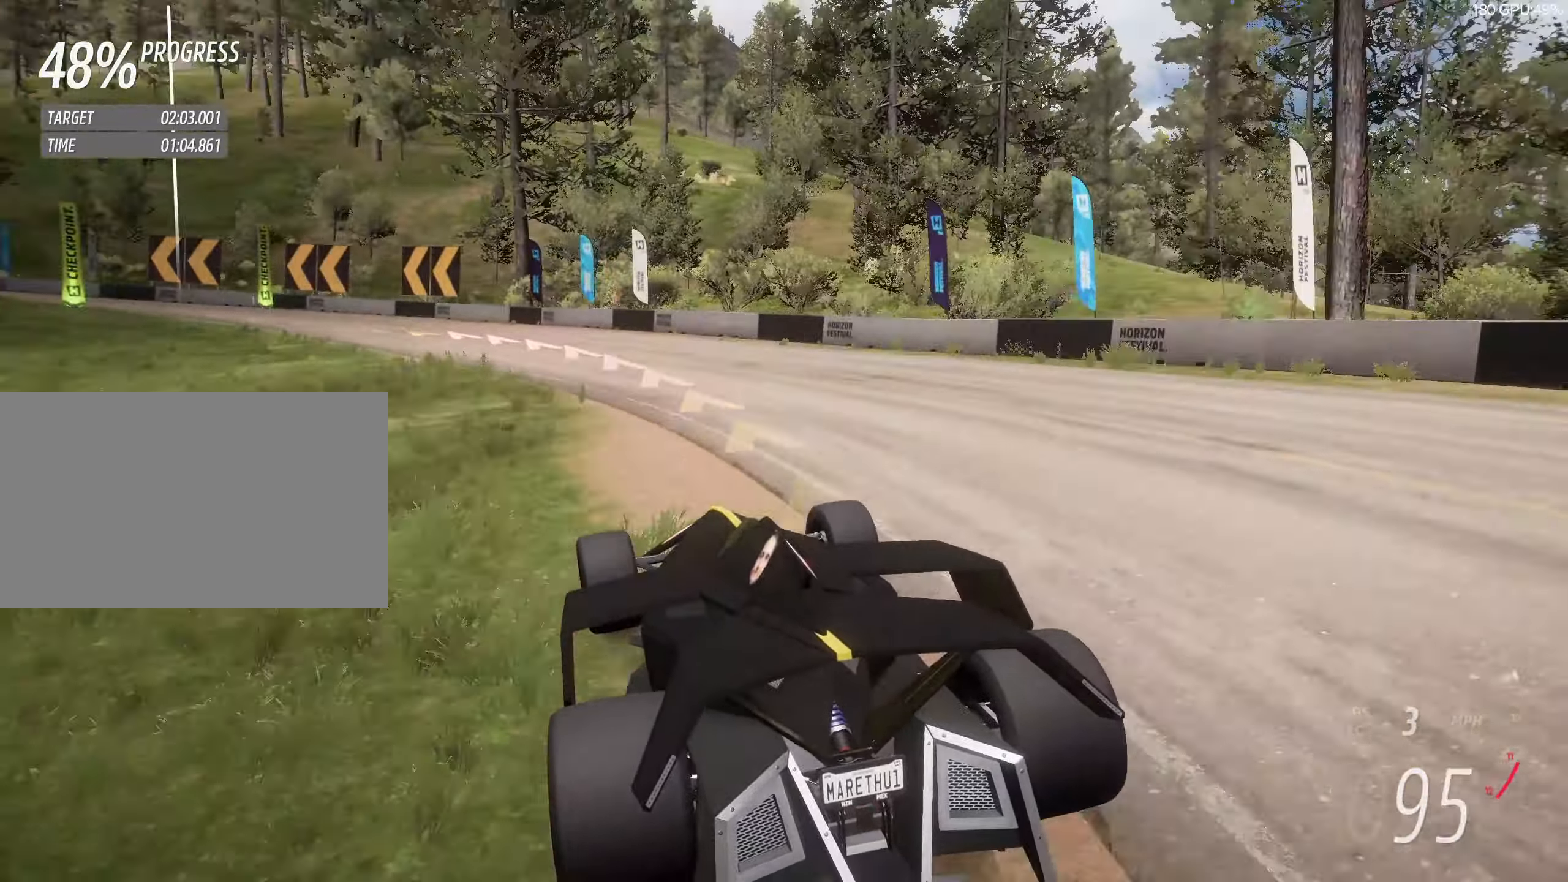
{"keys": ["w"], "events": [[500, "a", "up"]]}
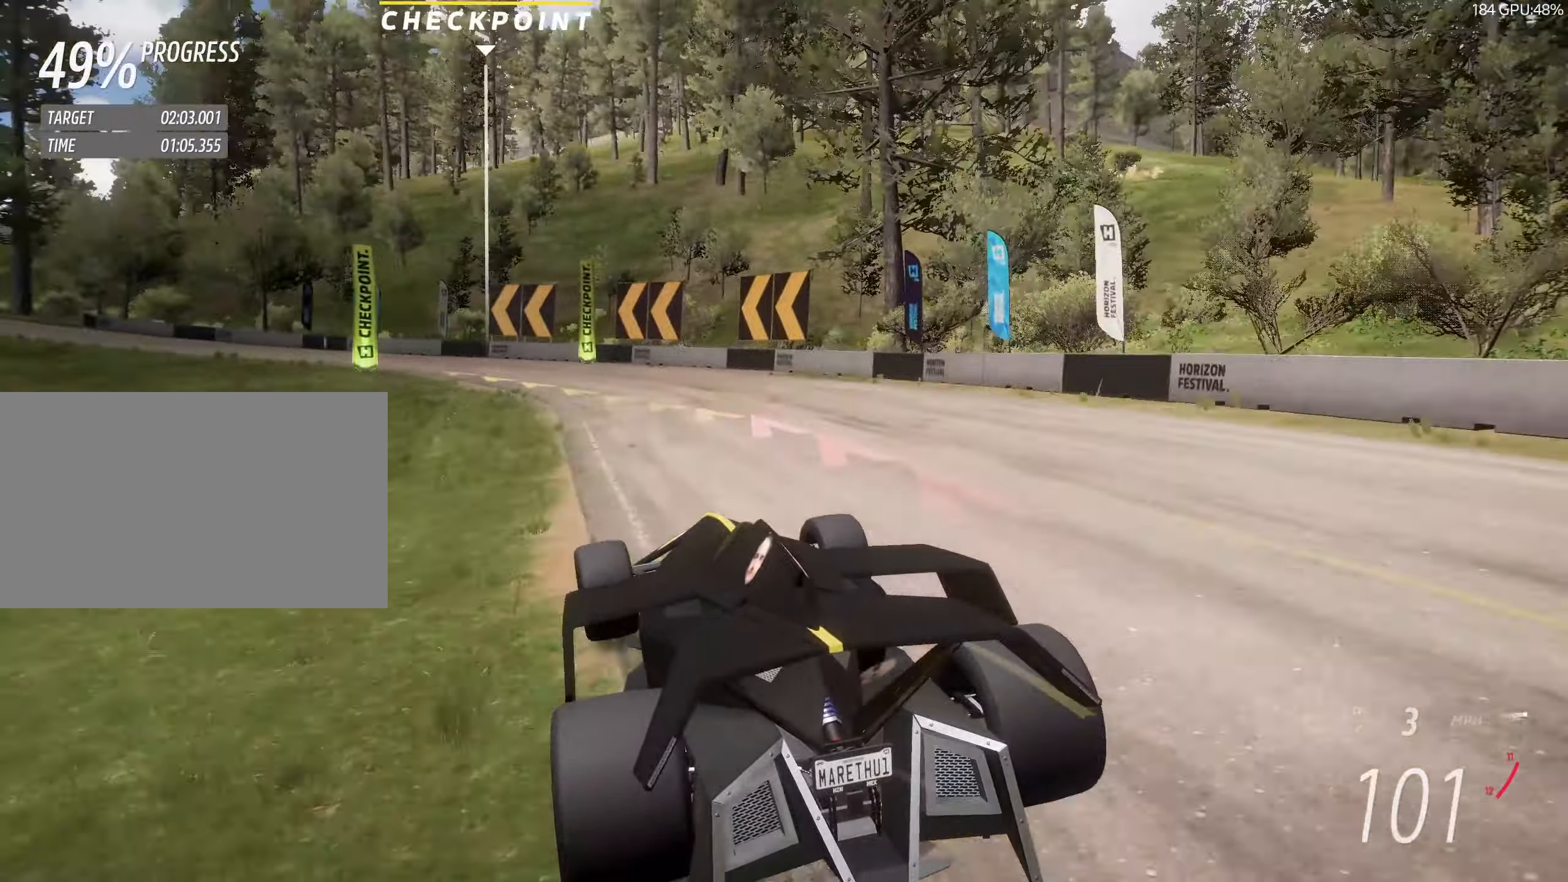
{"keys": ["a", "w"], "events": [[33, "a", "down"]]}